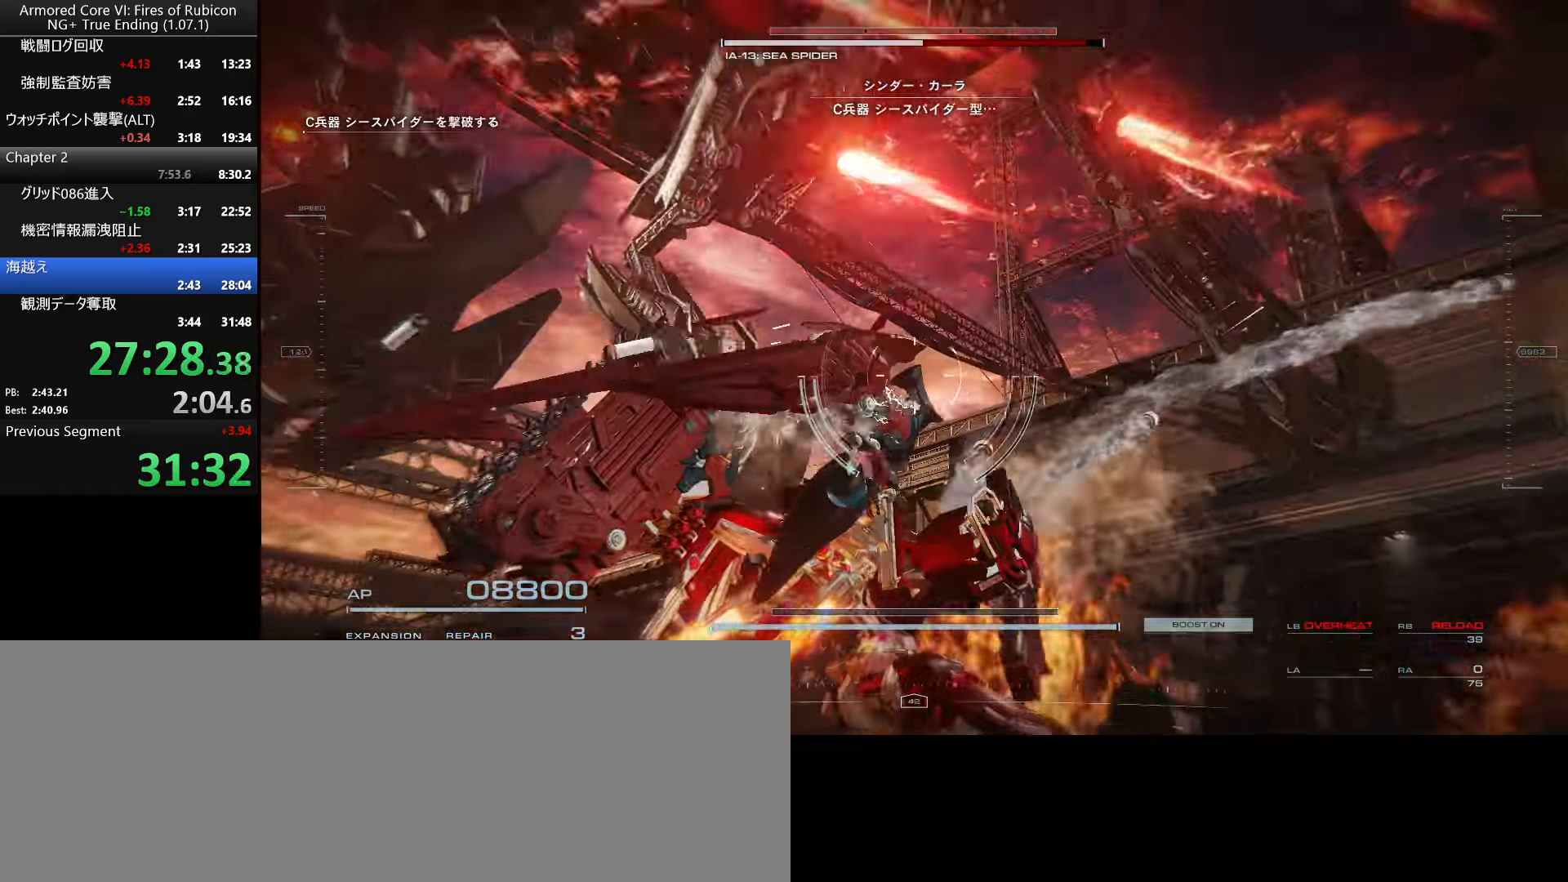
Gameplay with keyboard and mouse; each line is a JSON object with the keys and mouse buttons held at the frame after it. "events" lists presses ("down") and releases ("up") of ".", "/", "1", "2", "3", "4", "5", "6", "a", "alt_l", "alt_r", "b", "backslash", "c", "caps_lock", "comma", "ctrl_l", "ctrl_r", "d", "down", "e", "escape", "f", "f1", "f2", "f3", "f4", "f5", "f6", "g", "h", "i", "j", "k", "l", "lbracket", "left", "m", "n", "o", "p", "q", "quote", "r", "rbracket", "return", "right", "s", "semicolon", "shift_l", "shift_r", "space", "super_l", "super_r", "t", "tab", "tilde", "u", "up", "v", "w", "x", "y", "z", "mouse_left", "mouse_wheel", "mouse_right" and "mouse_mb4" between this image and that frame as [ms after this image, input, new state], when the widget could be followed in between. "mouse_left", "mouse_wheel", "mouse_right", "mouse_mb4" = the "left", "wheel", "right", "mb4" buttons of the "mouse" list. No other keys are recorded. "wheel" means that the mouse wheel is clicked or scrolled. Not read: mouse_move.
{"keys": ["w"], "mouse": [], "events": [[100, "d", "up"], [183, "ctrl_l", "down"], [266, "ctrl_l", "up"], [316, "w", "down"]]}
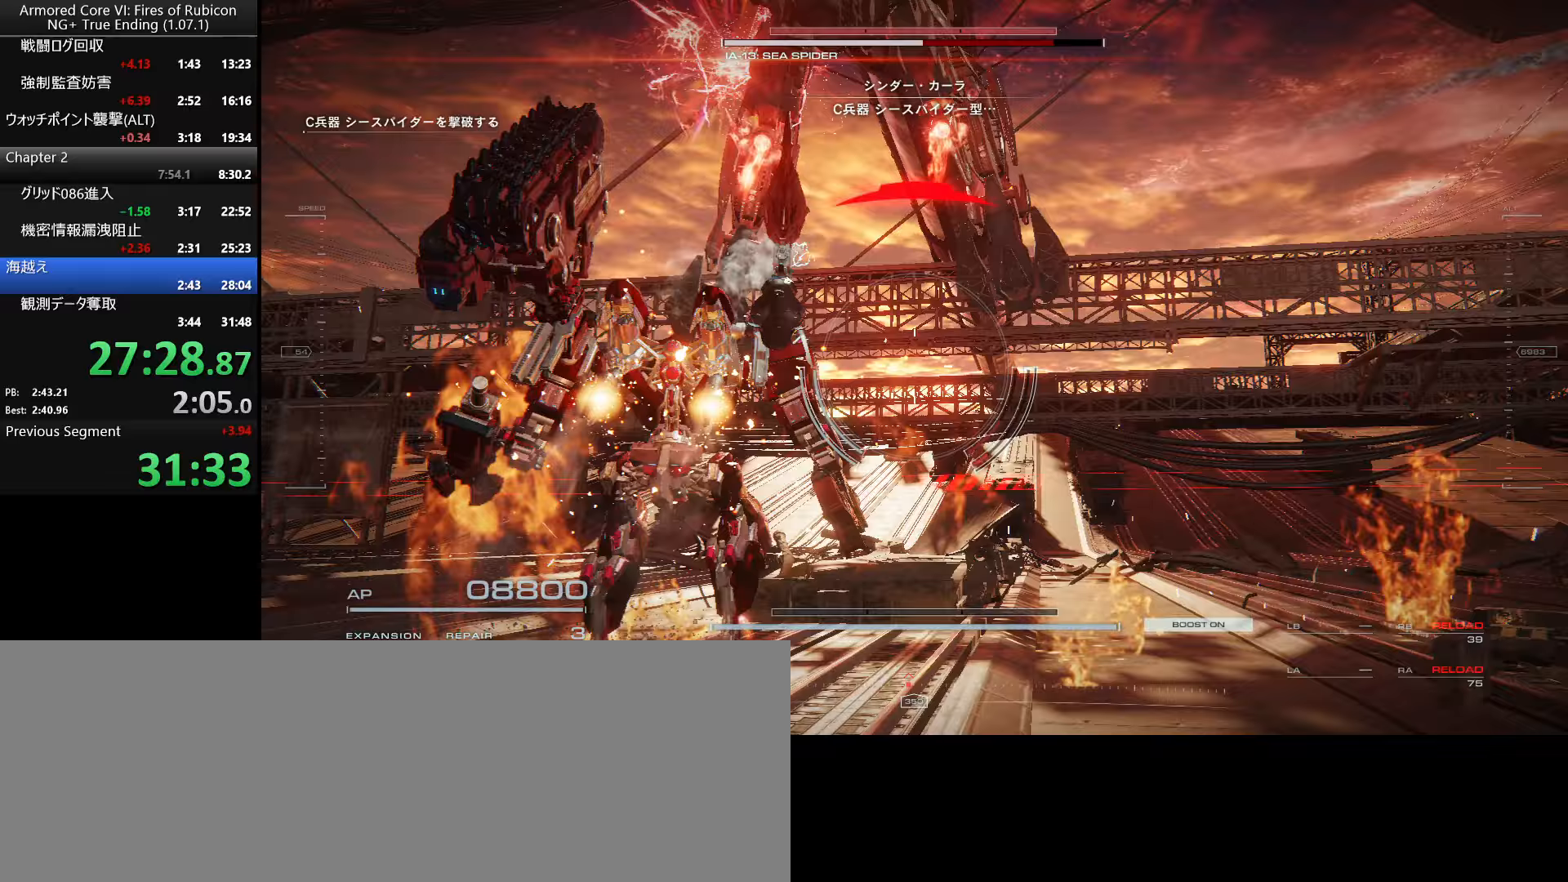
{"keys": ["s"], "mouse": [], "events": [[83, "w", "up"], [233, "s", "down"], [317, "shift_l", "down"], [450, "shift_l", "up"]]}
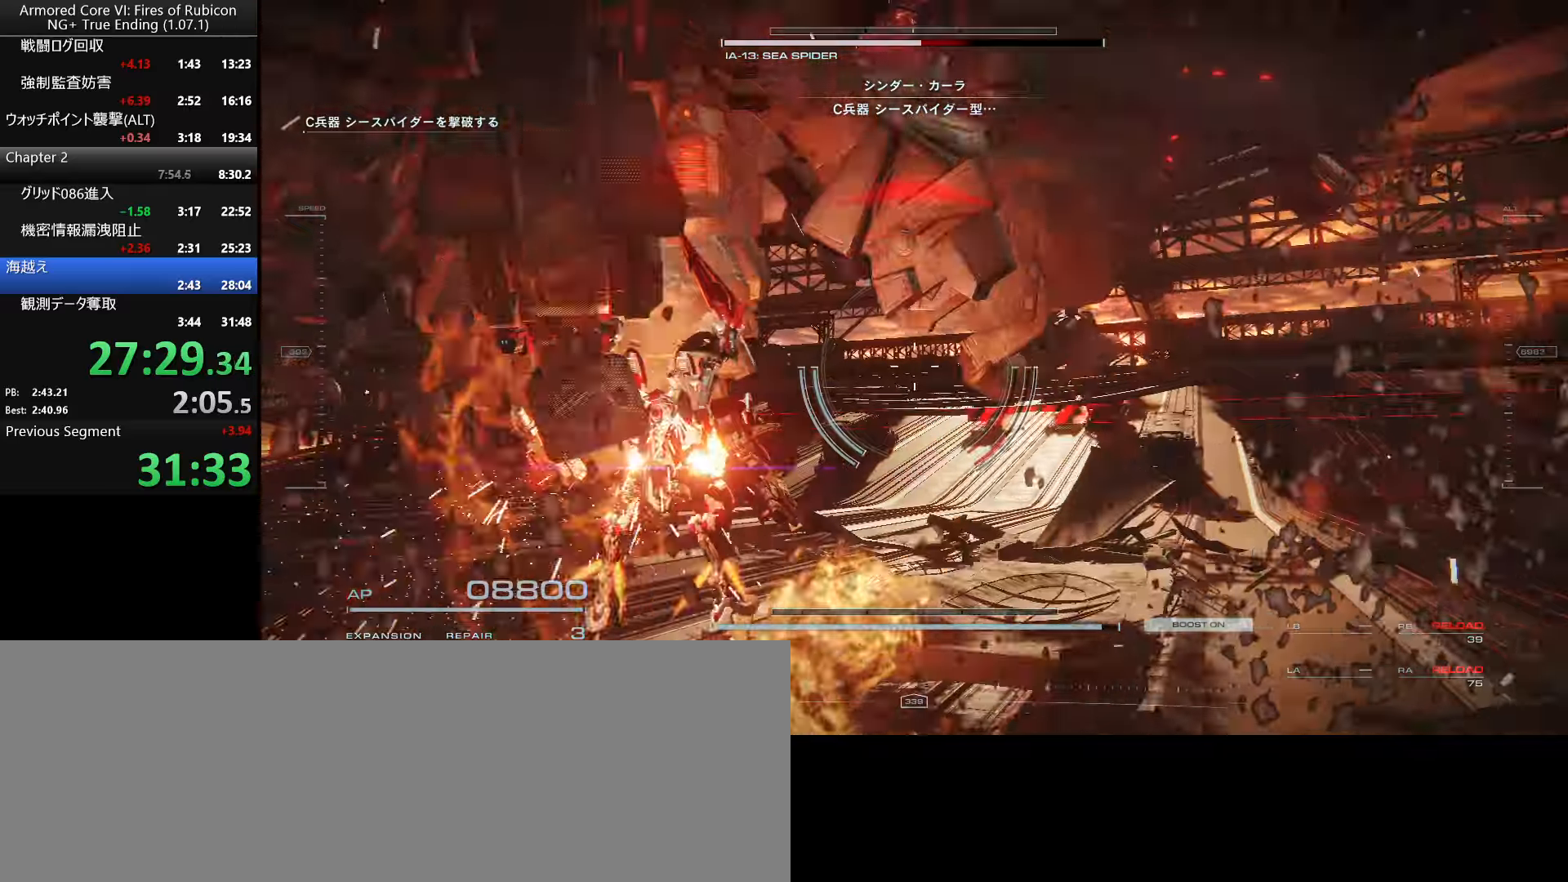
{"keys": [], "mouse": [], "events": [[83, "s", "up"], [250, "w", "down"], [400, "w", "up"]]}
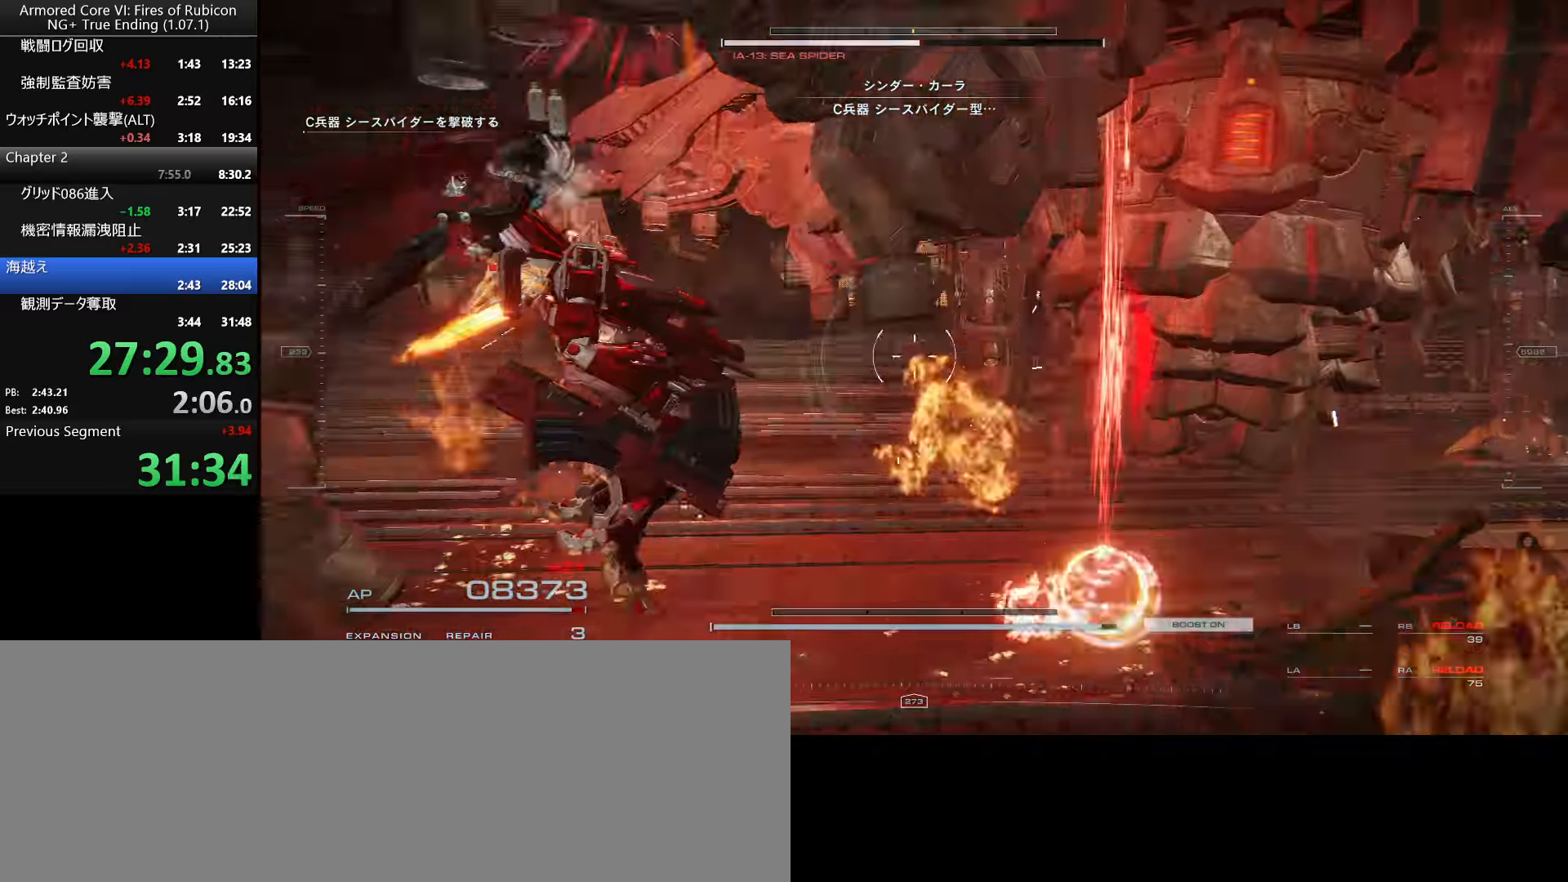
{"keys": ["w"], "mouse": [], "events": [[150, "w", "down"]]}
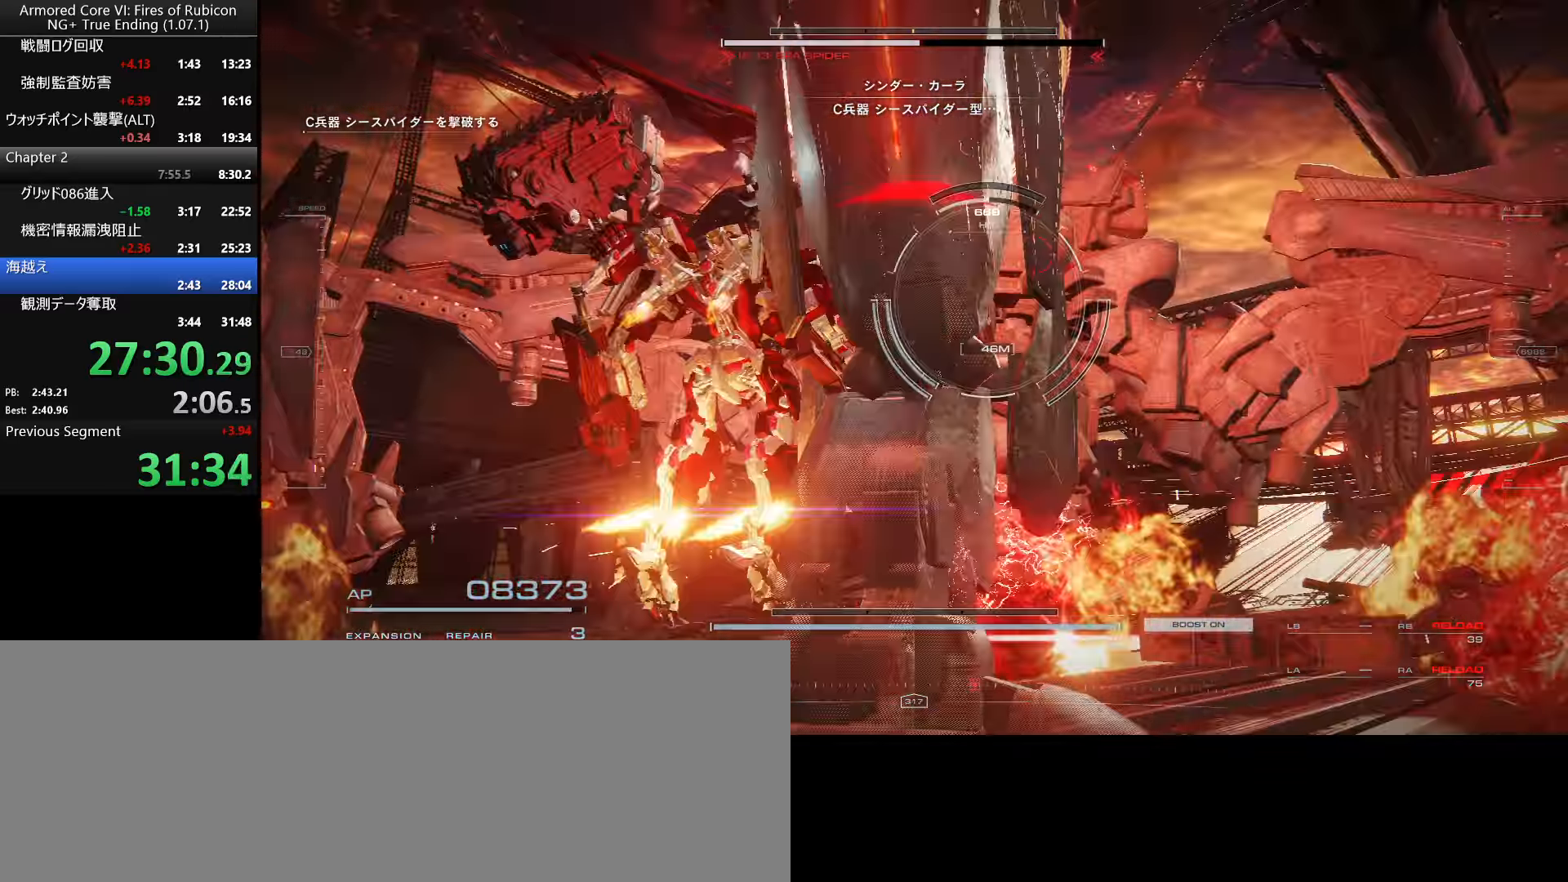
{"keys": [], "mouse": [], "events": [[217, "tab", "down"], [317, "tab", "up"], [367, "w", "up"]]}
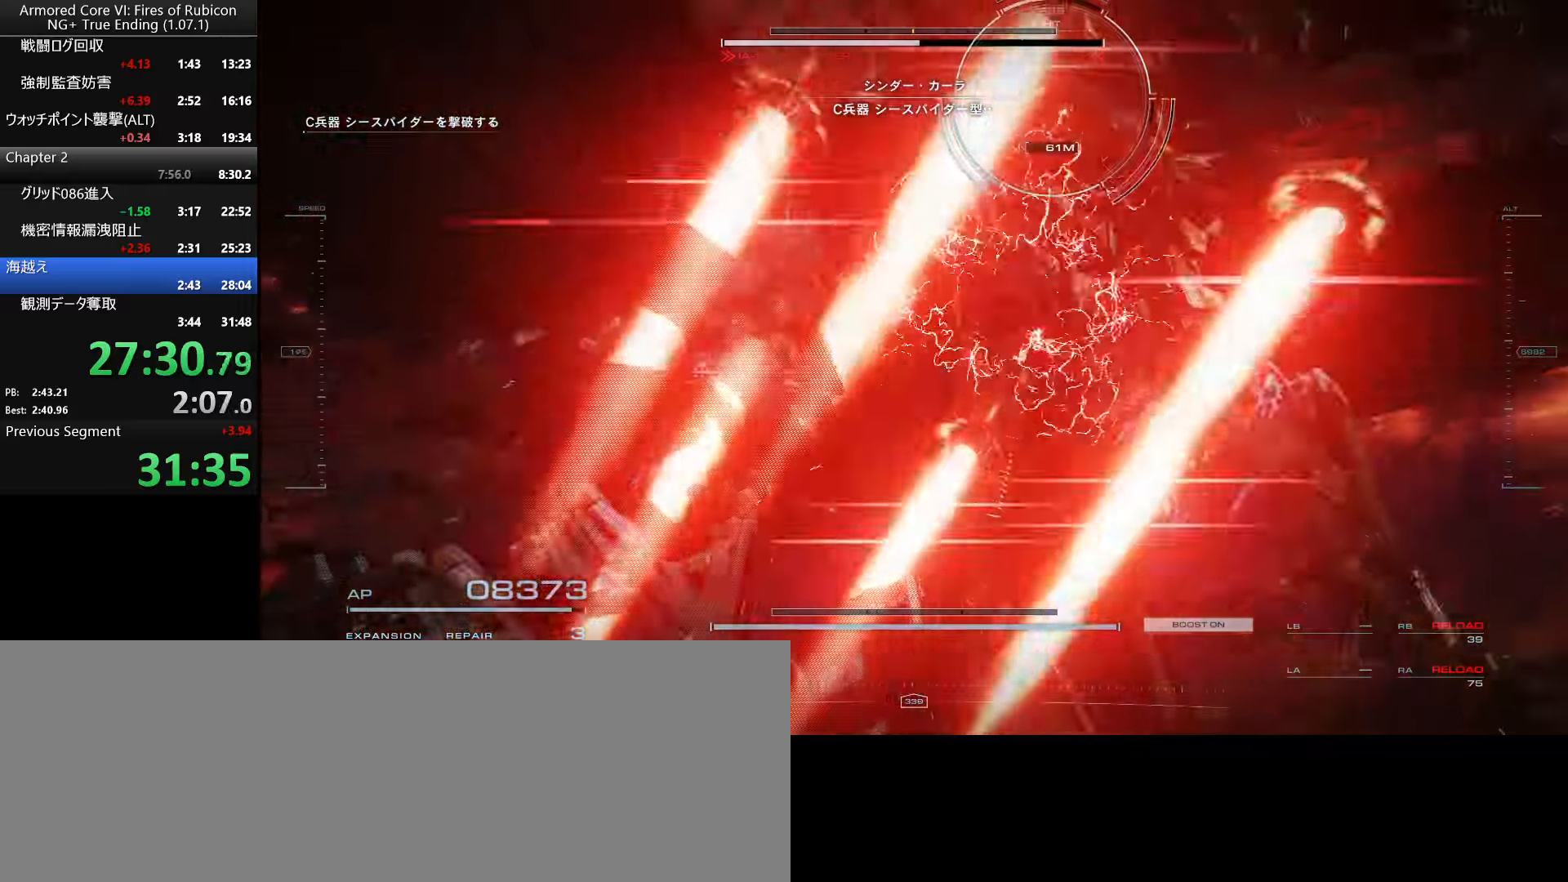
{"keys": [], "mouse": [], "events": [[150, "w", "down"], [400, "w", "up"]]}
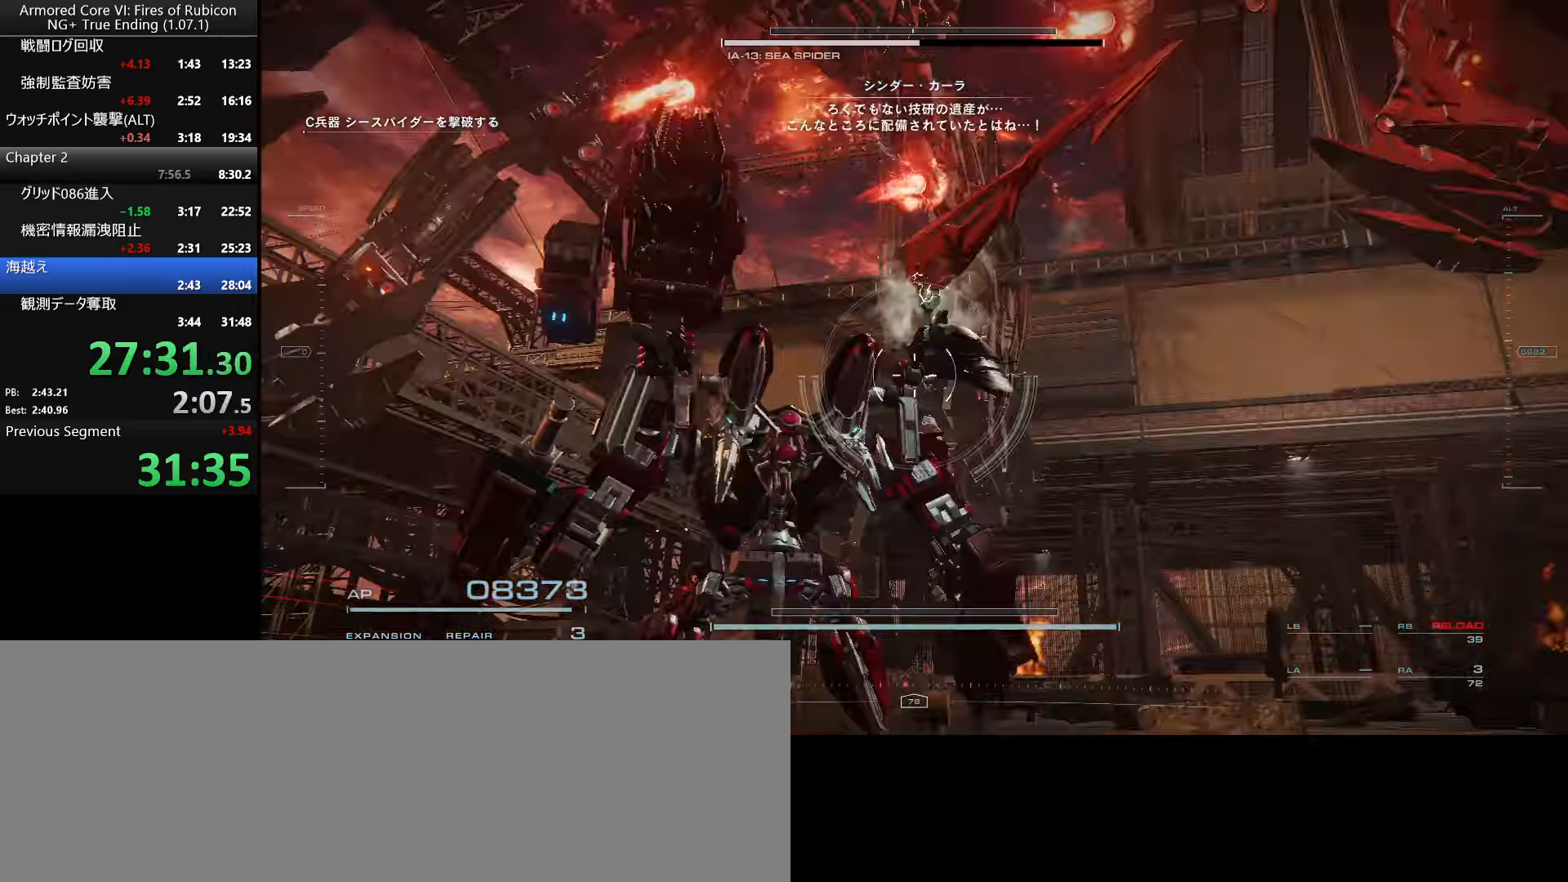
{"keys": ["w"], "mouse": [], "events": [[50, "ctrl_l", "down"], [167, "ctrl_l", "up"], [283, "w", "down"]]}
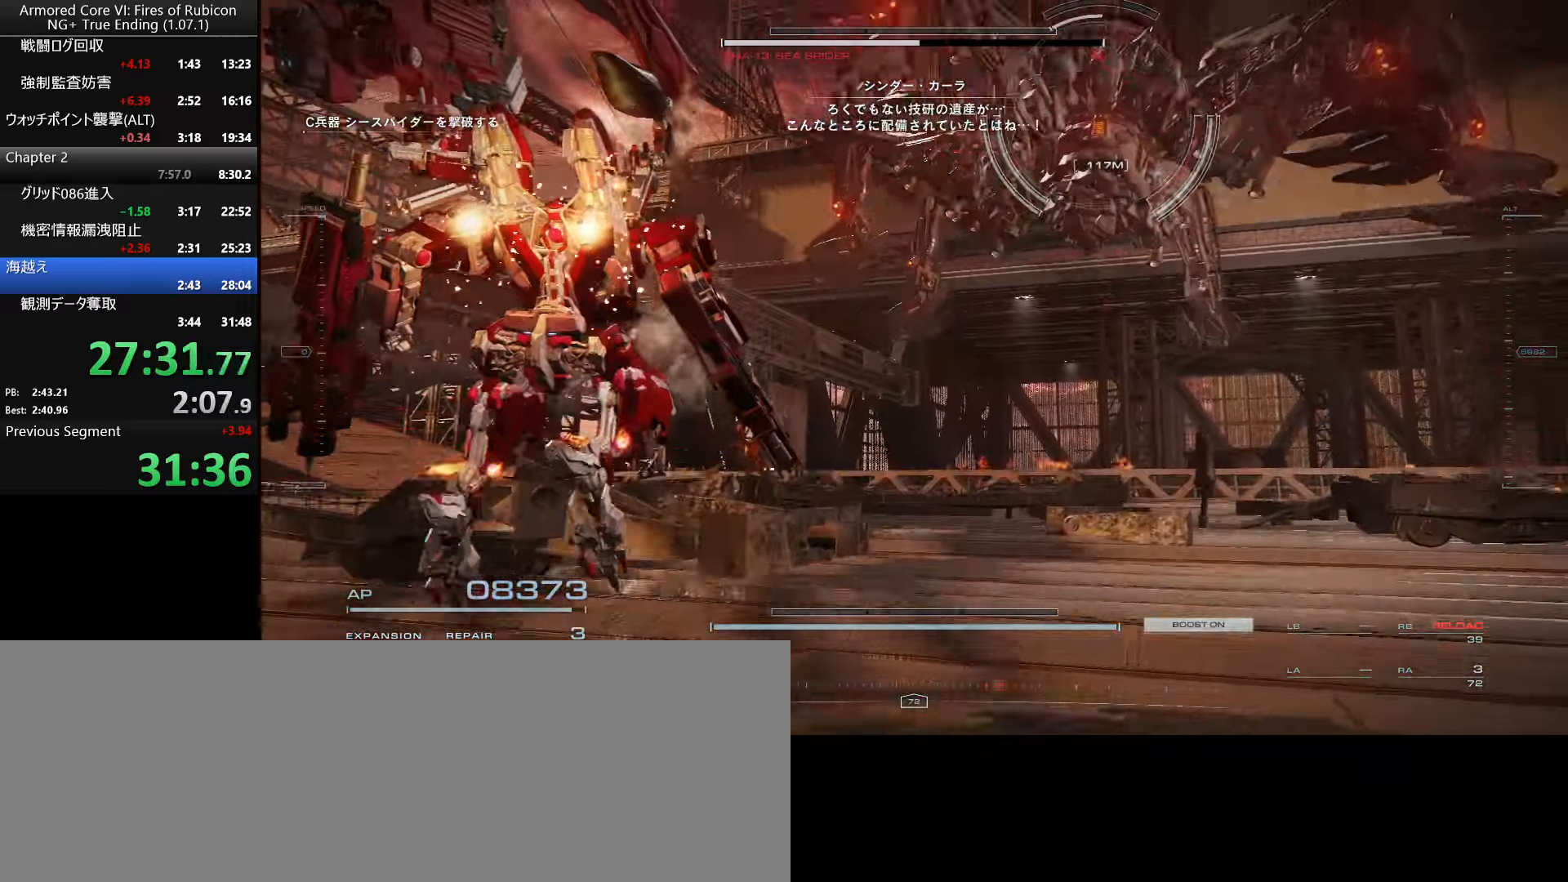
{"keys": ["w"], "mouse": [], "events": [[233, "d", "down"], [417, "d", "up"]]}
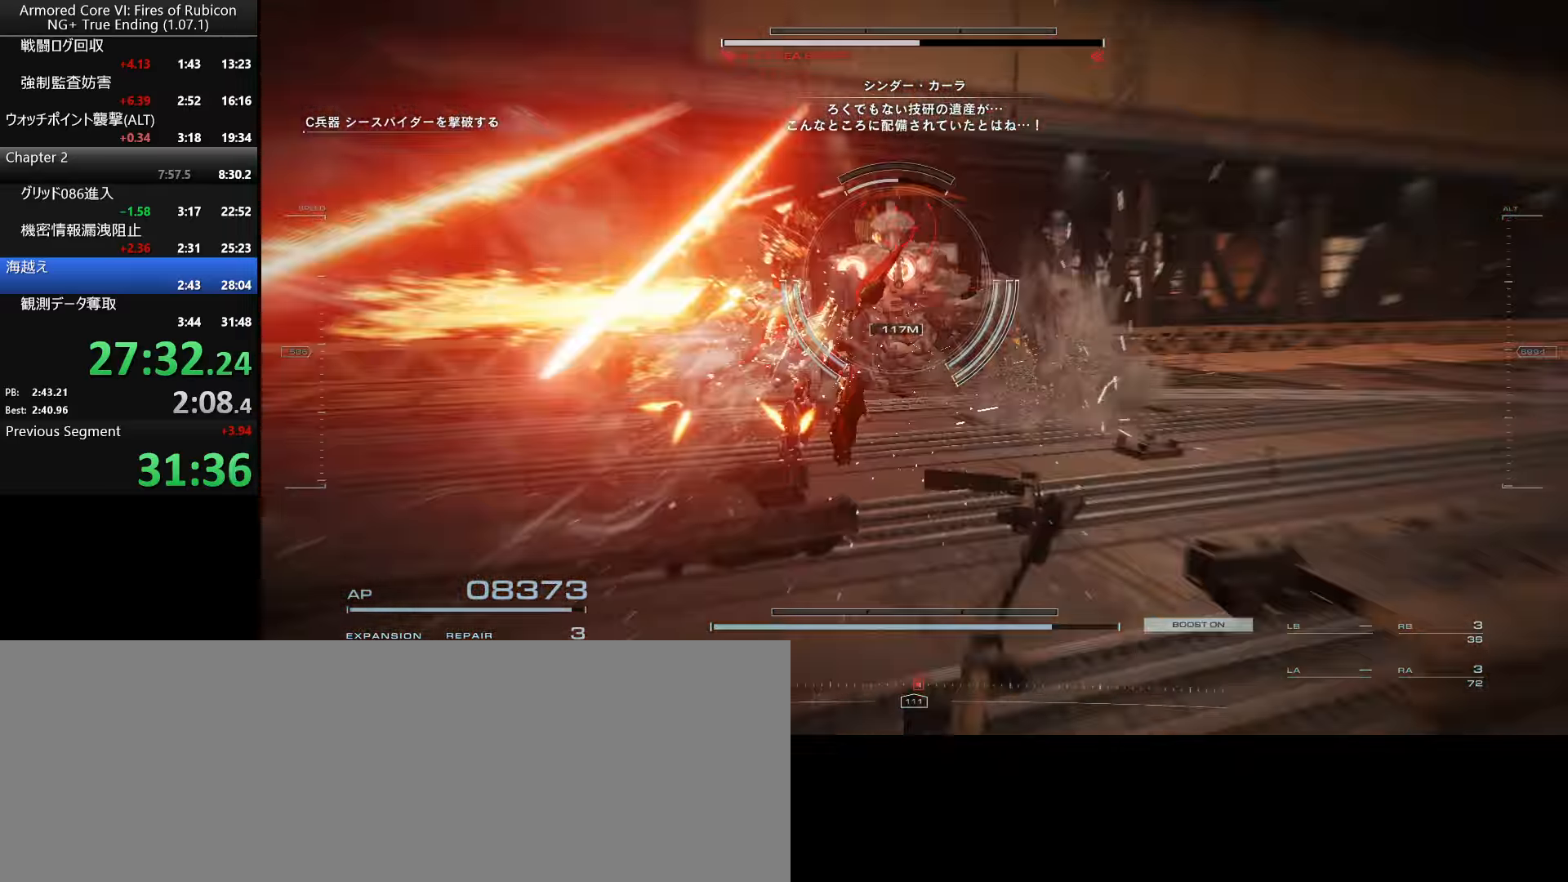
{"keys": ["w"], "mouse": ["left"], "events": [[33, "mouse_left", "down"]]}
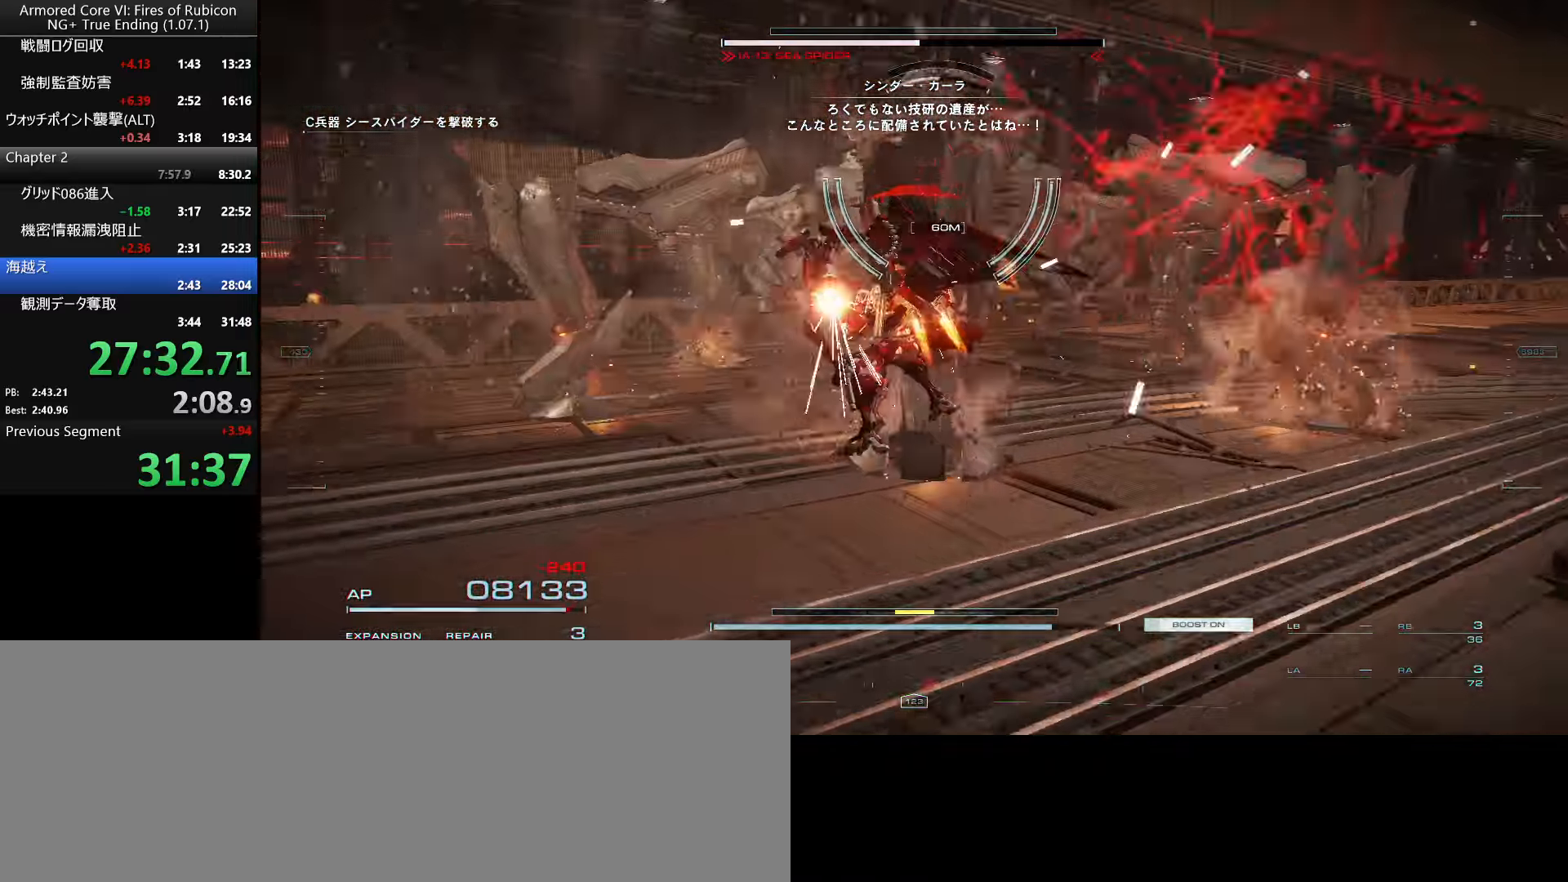
{"keys": ["w"], "mouse": [], "events": [[467, "mouse_left", "up"]]}
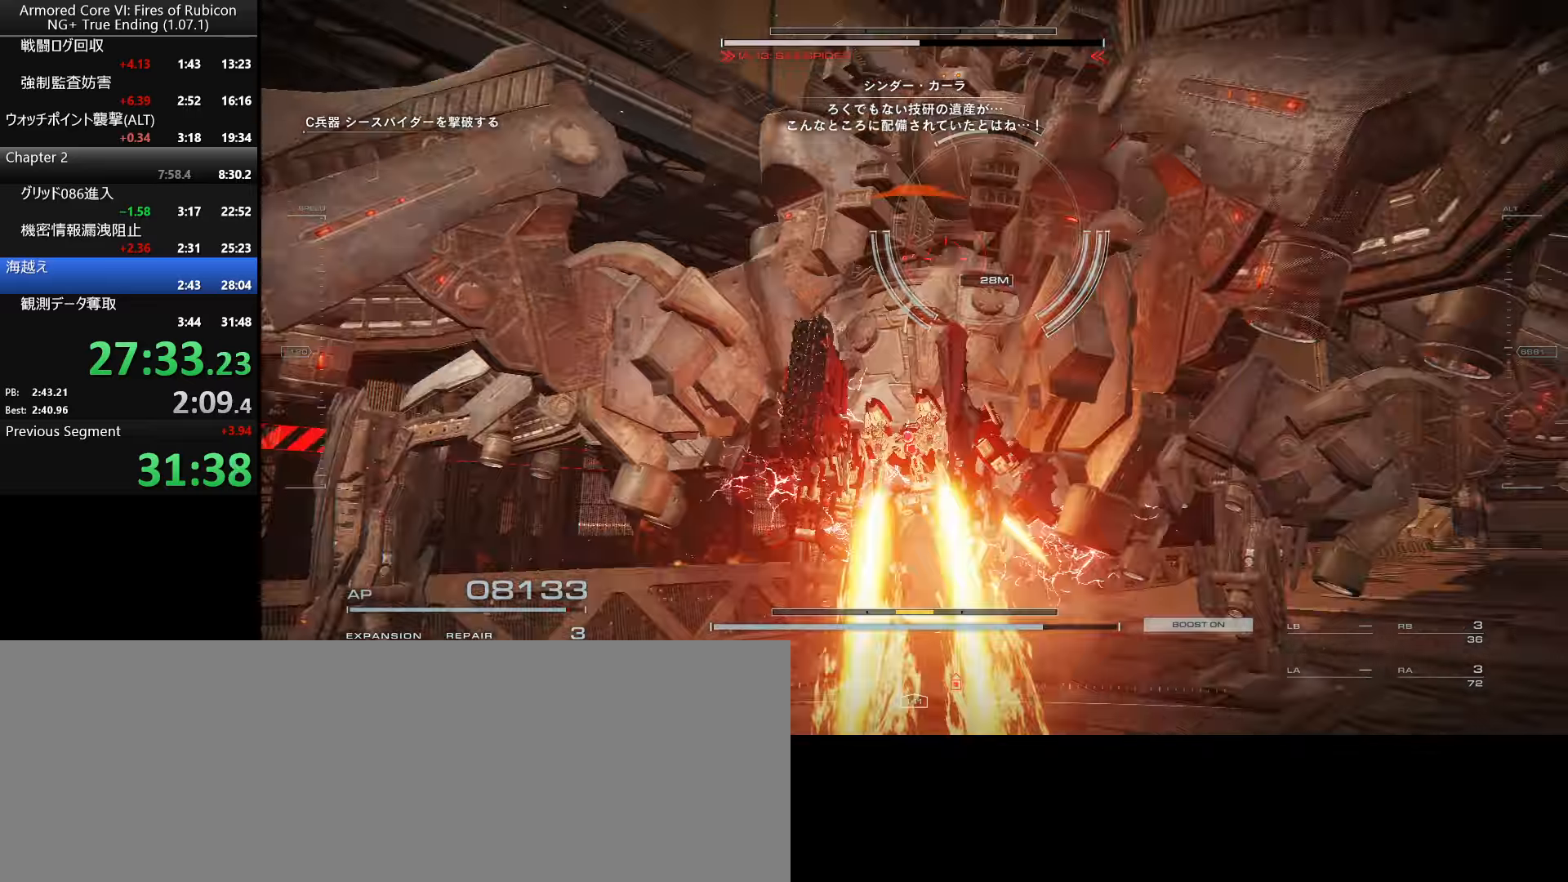
{"keys": ["w"], "mouse": []}
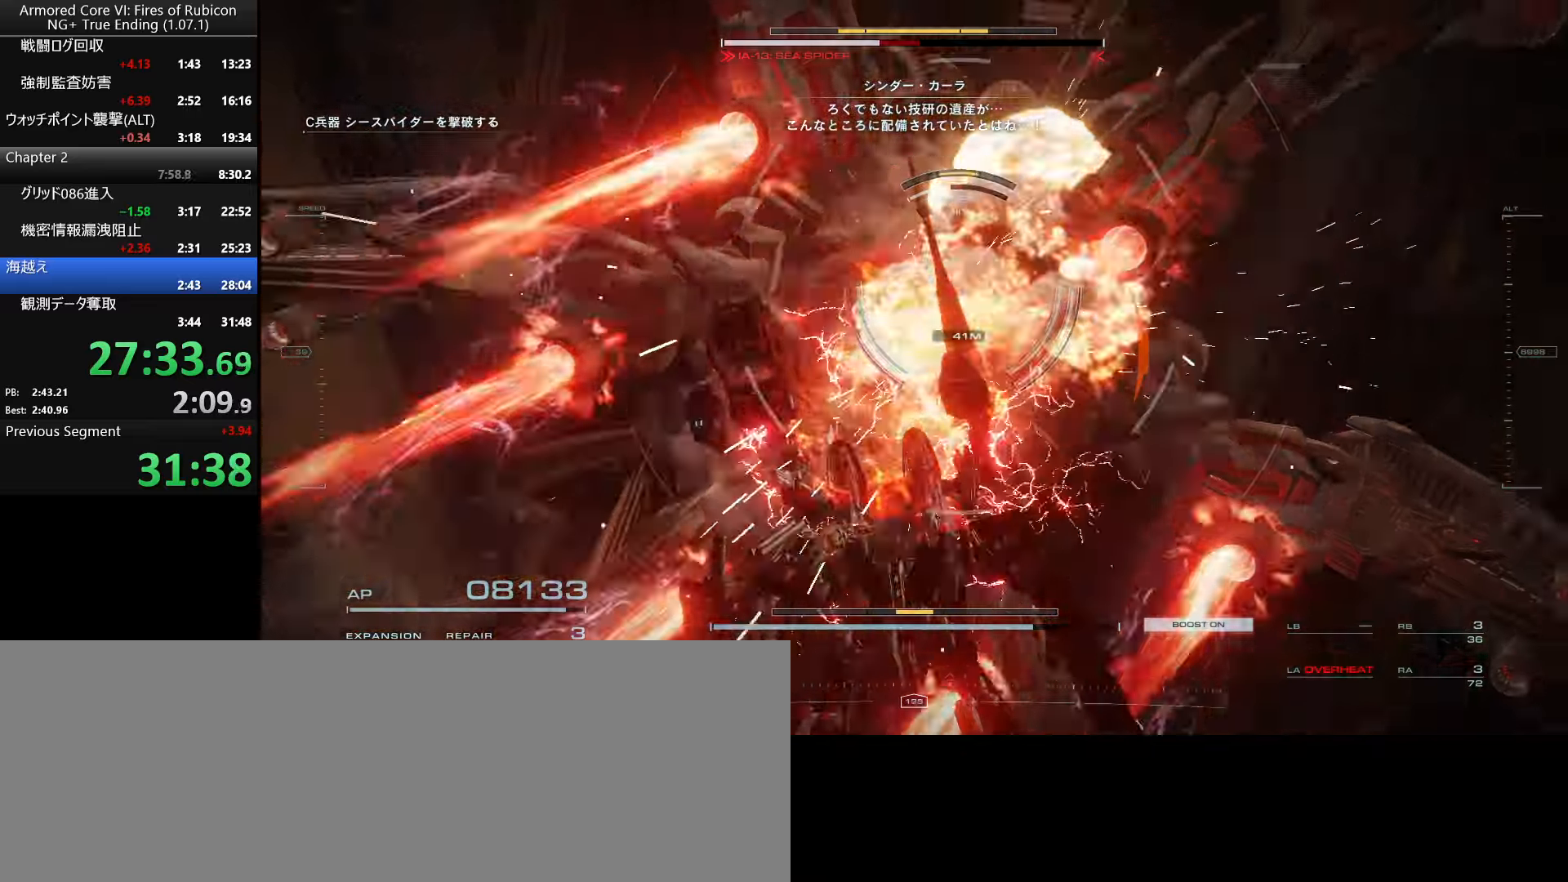
{"keys": ["w"], "mouse": [], "events": []}
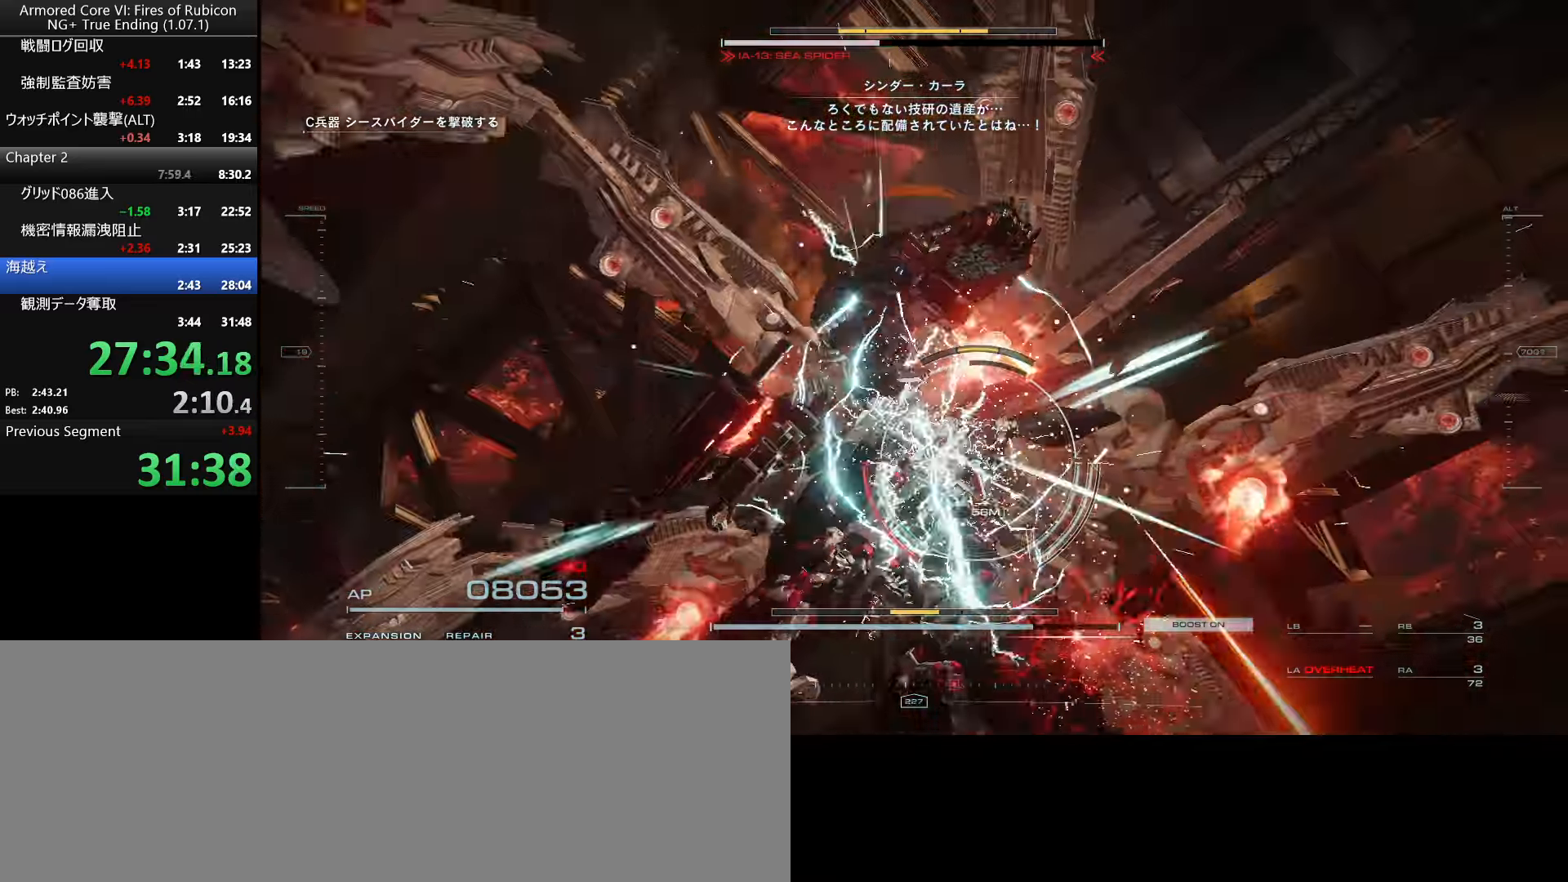
{"keys": ["w"], "mouse": [], "events": []}
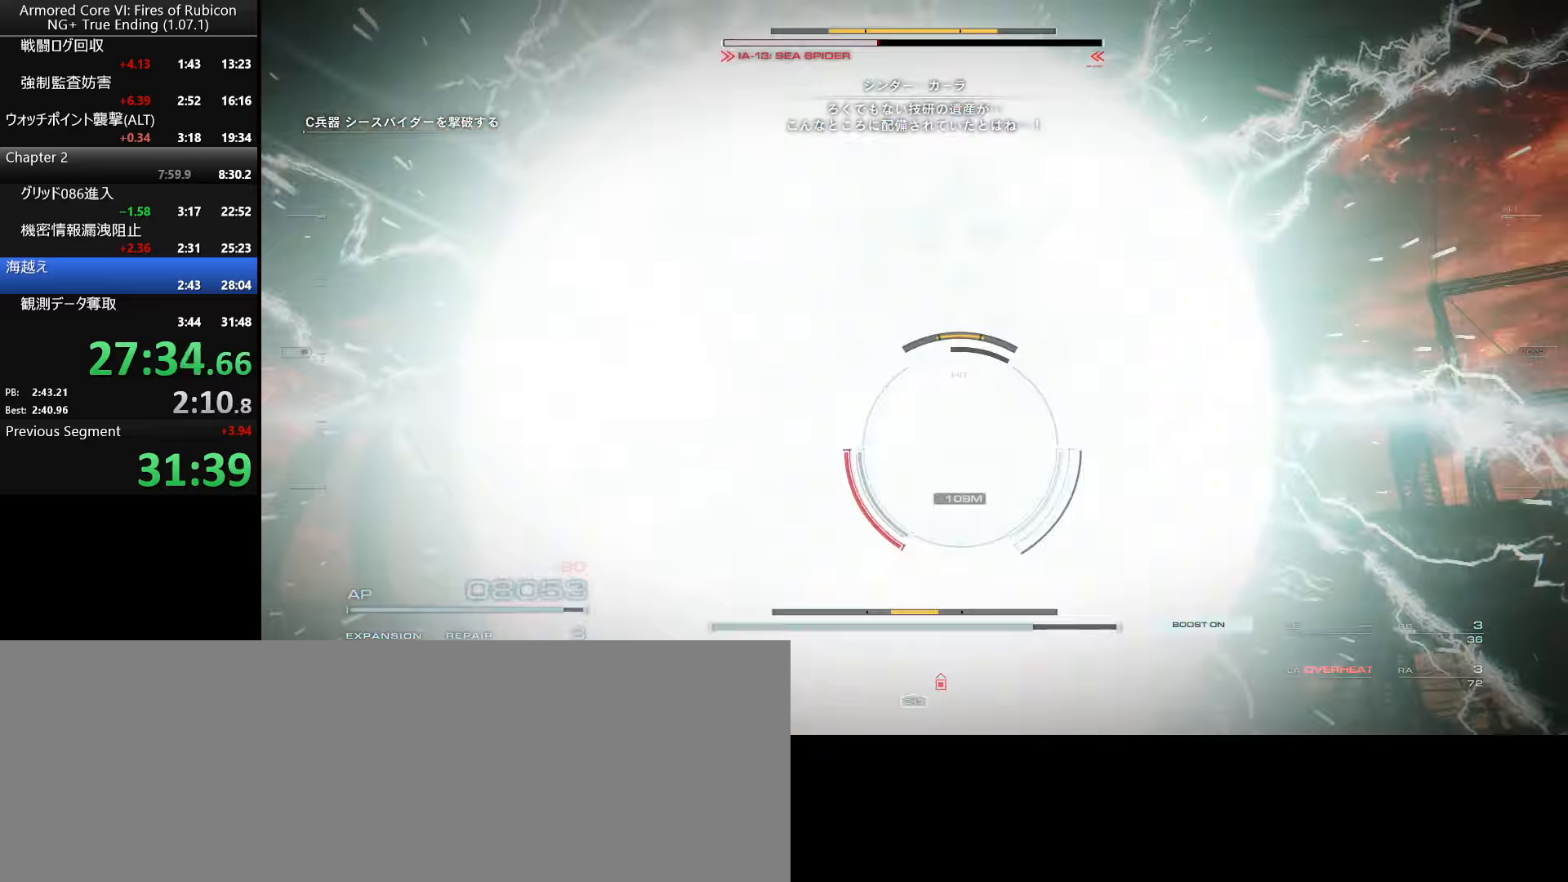
{"keys": ["w"], "mouse": [], "events": [[317, "shift_l", "down"], [467, "shift_l", "up"]]}
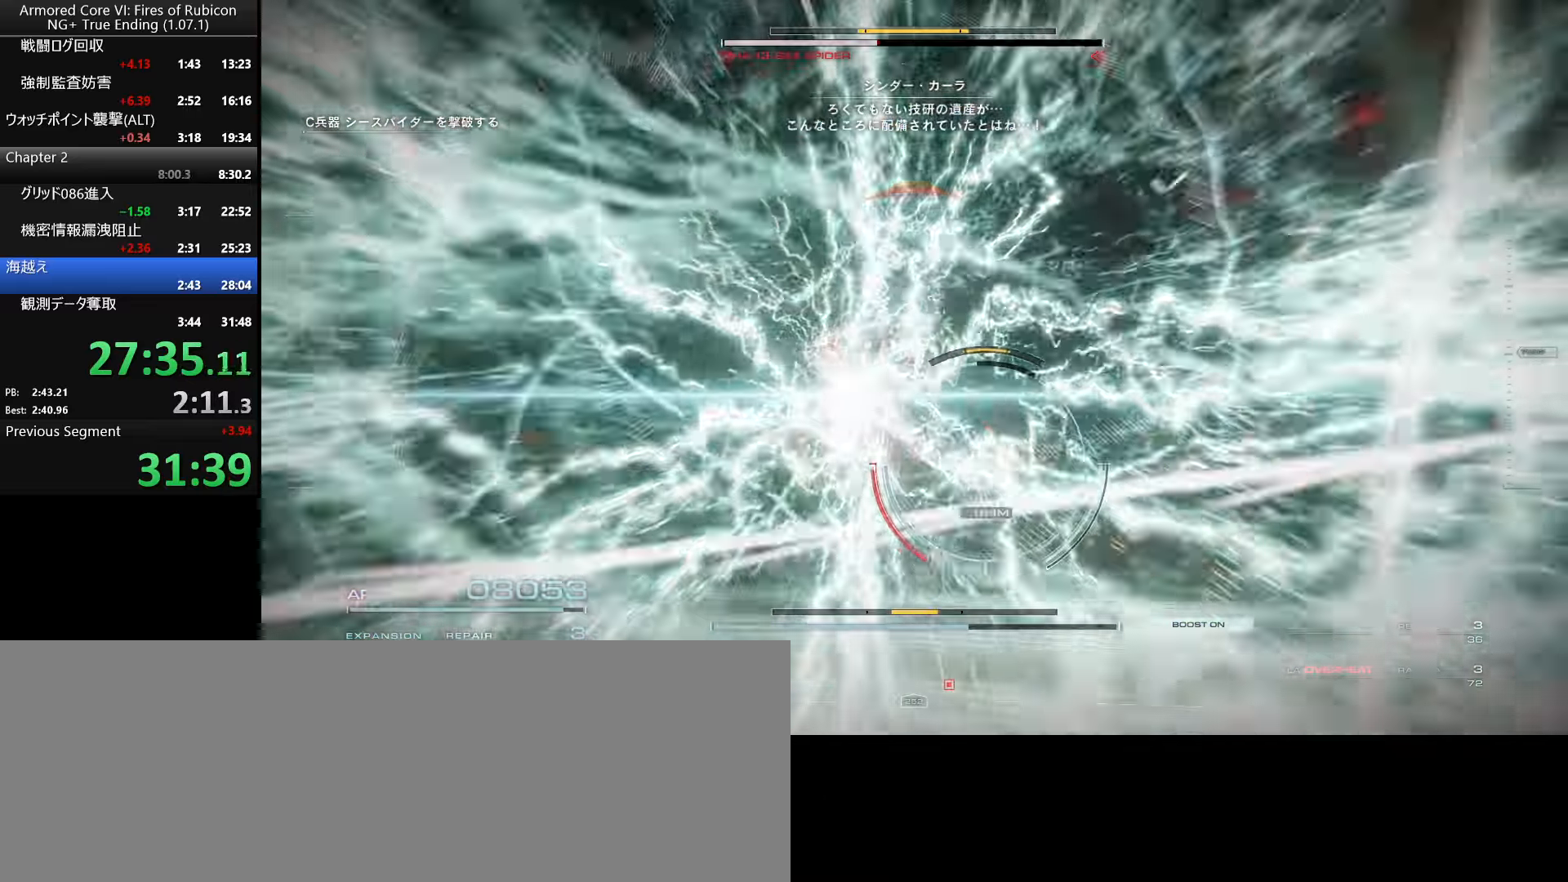
{"keys": ["a", "e"], "mouse": [], "events": [[67, "q", "down"], [200, "q", "up"], [217, "mouse_right", "down"], [350, "mouse_right", "up"], [384, "a", "down"], [400, "e", "down"], [467, "w", "up"]]}
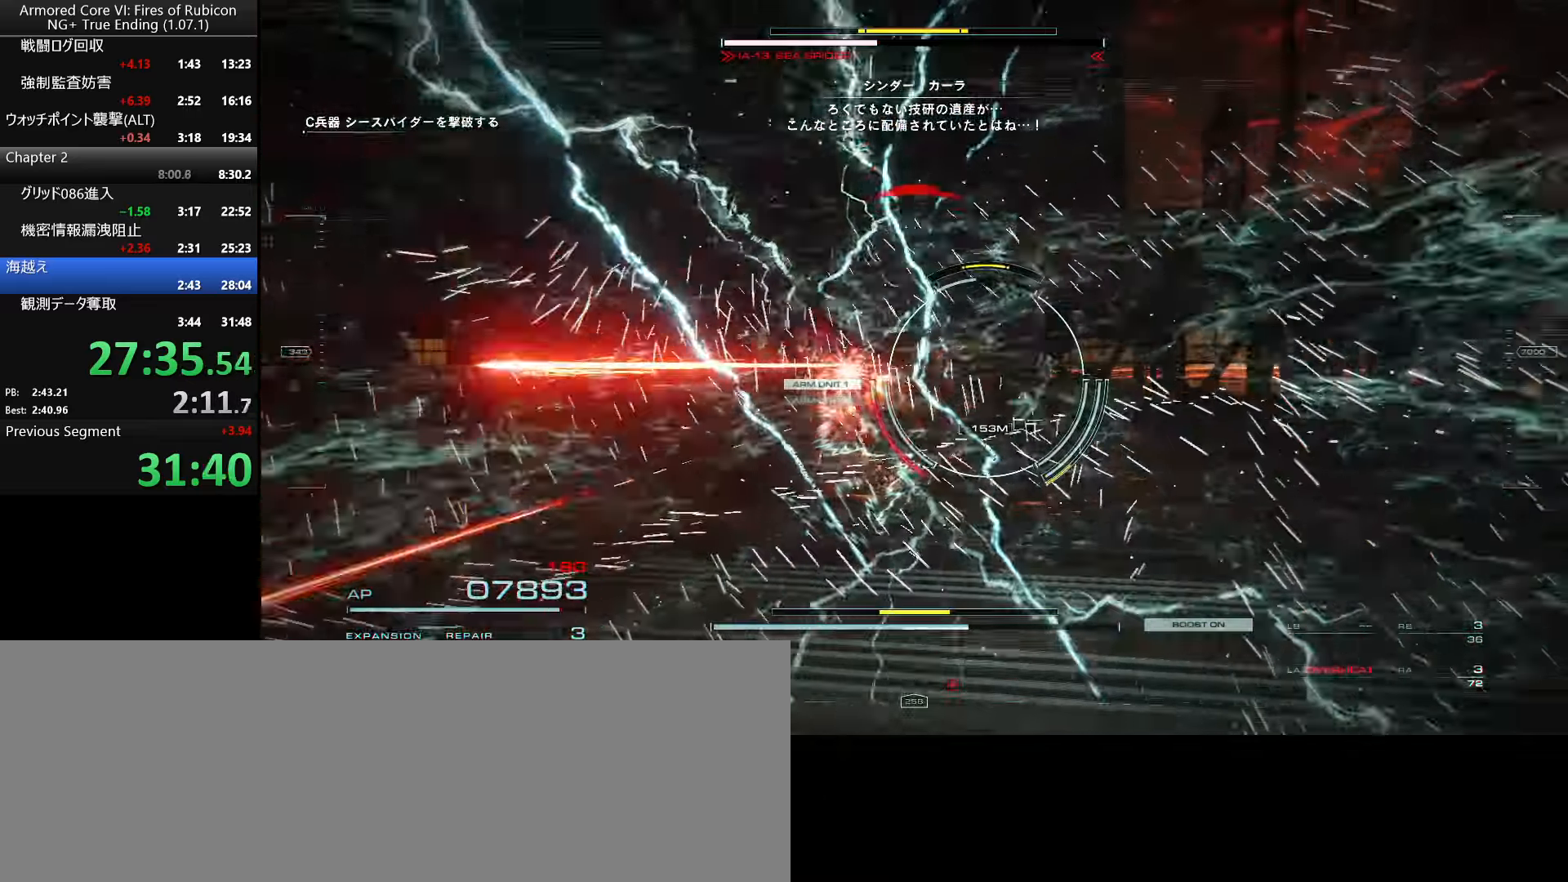
{"keys": ["a", "e"], "mouse": [], "events": [[34, "e", "up"], [100, "e", "down"], [200, "e", "up"], [250, "e", "down"], [350, "e", "up"], [434, "e", "down"]]}
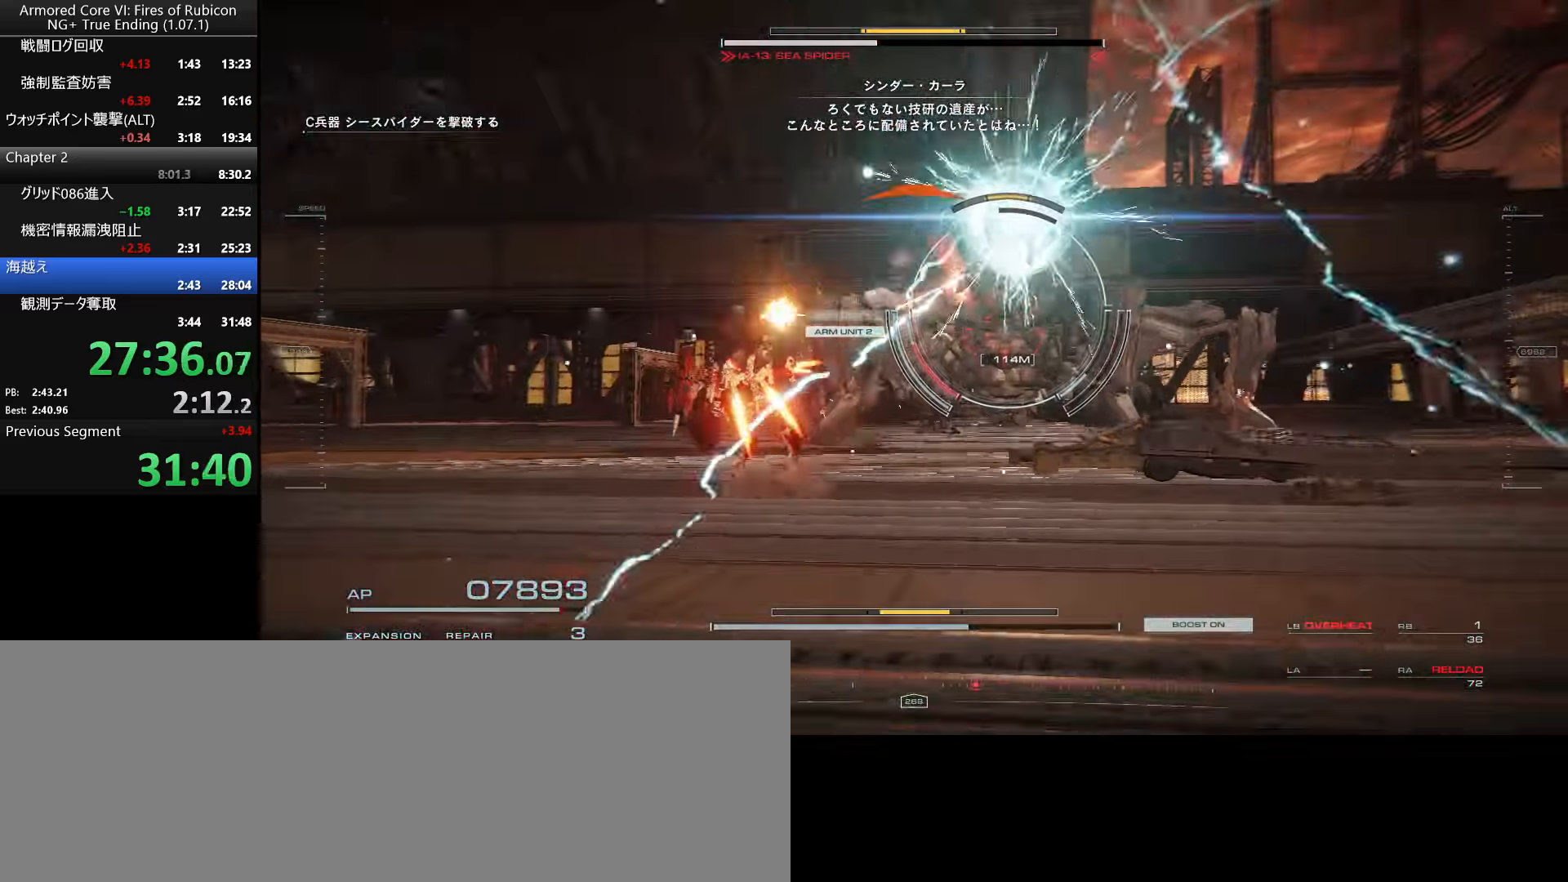
{"keys": ["w"], "mouse": [], "events": [[17, "e", "up"], [84, "e", "down"], [167, "e", "up"], [234, "e", "down"], [334, "e", "up"], [334, "w", "down"], [384, "e", "down"], [467, "a", "up"], [484, "e", "up"]]}
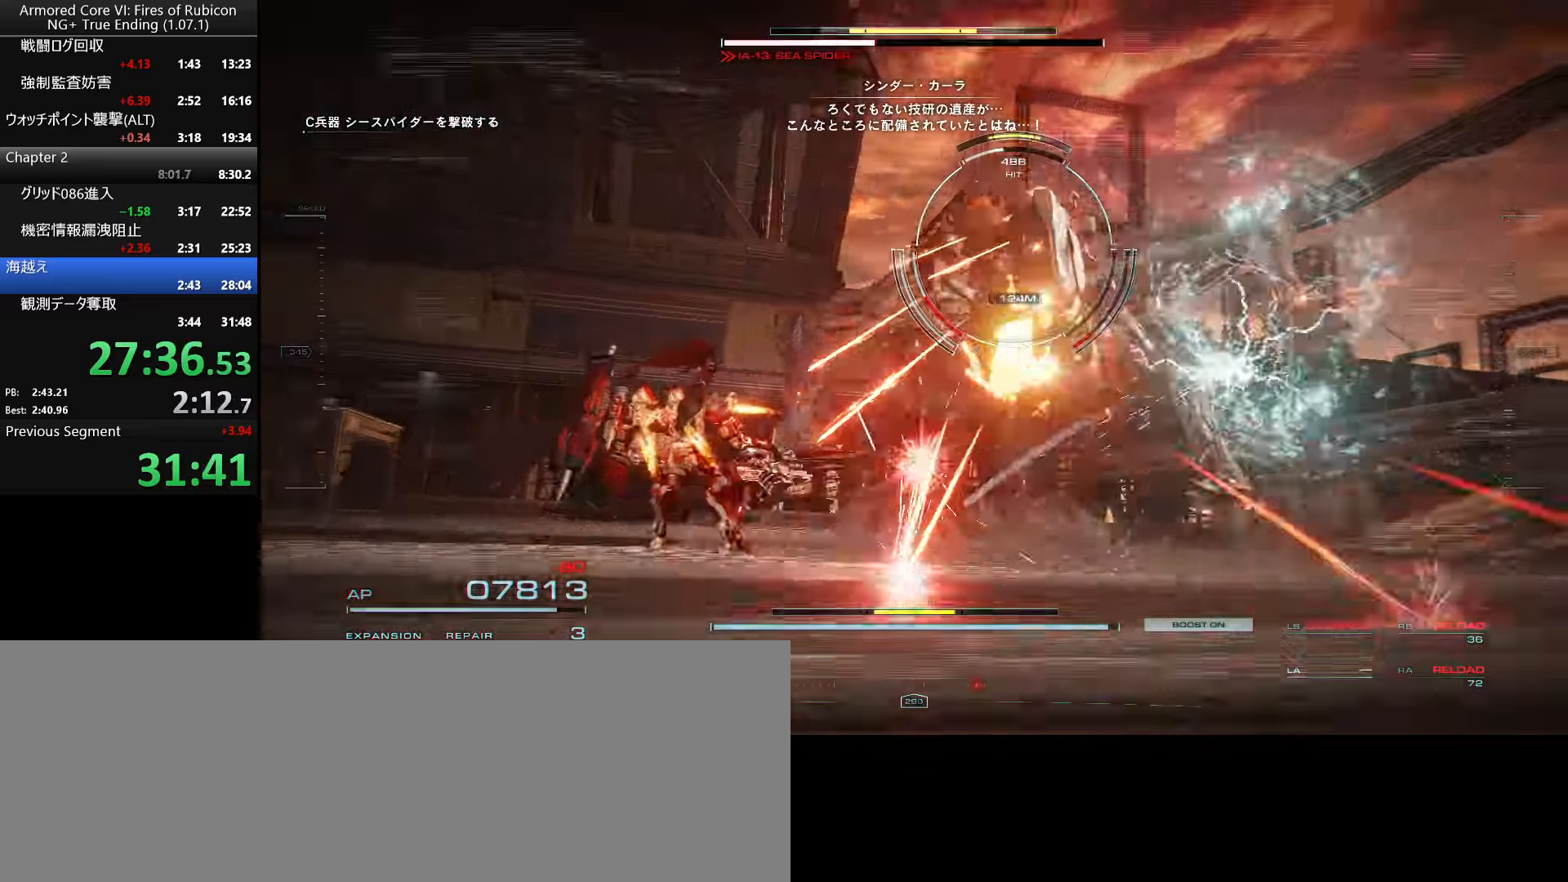
{"keys": ["d"], "mouse": [], "events": [[34, "e", "down"], [167, "e", "up"], [434, "w", "up"], [467, "d", "down"]]}
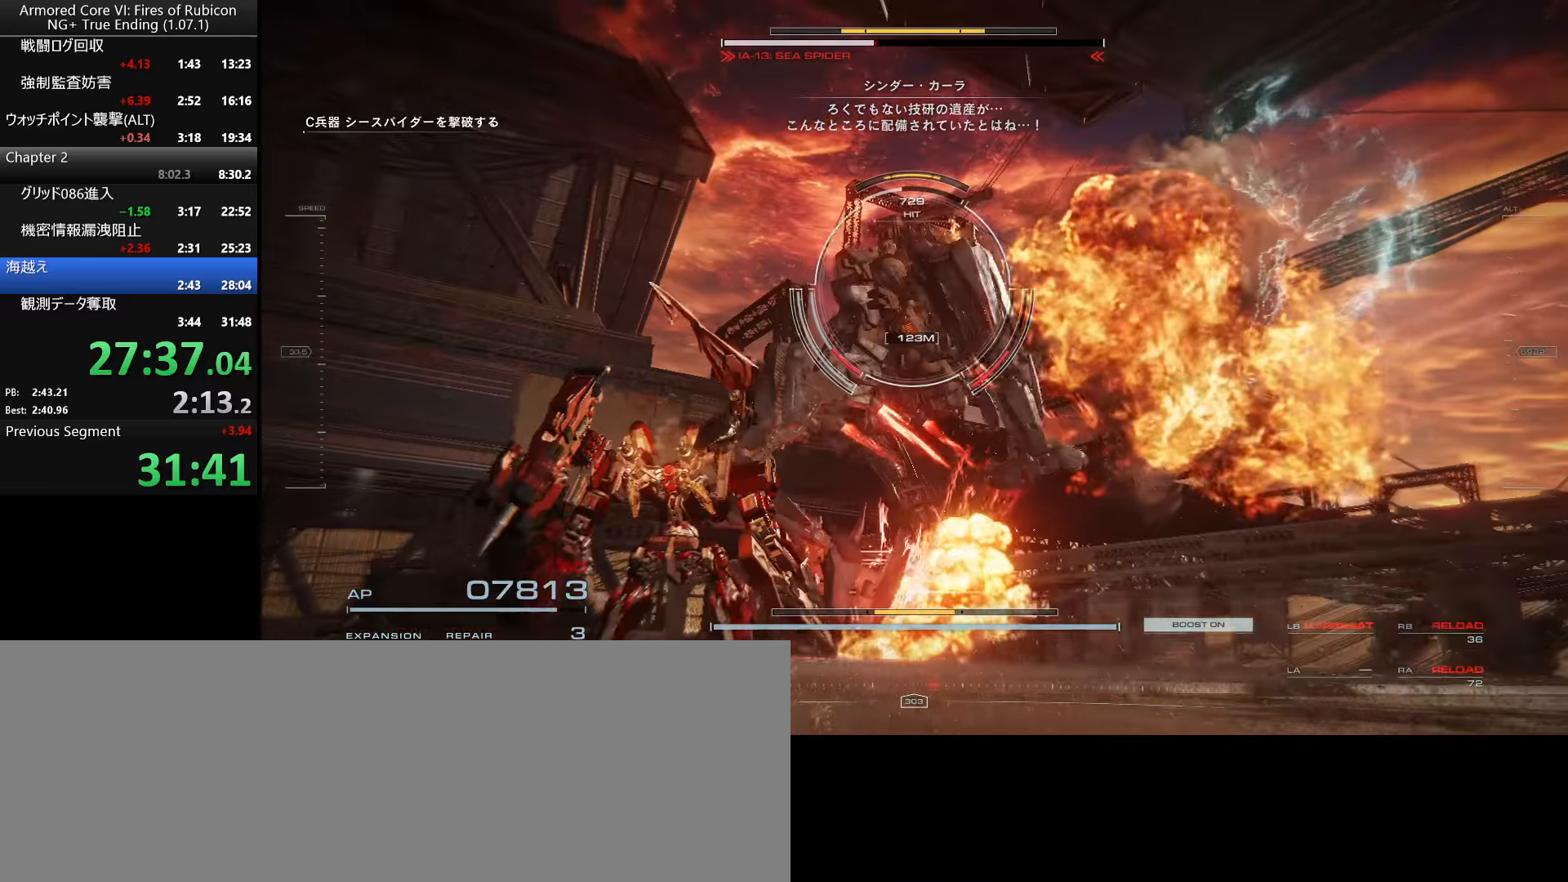
{"keys": ["d"], "mouse": [], "events": [[100, "shift_l", "down"], [233, "shift_l", "up"]]}
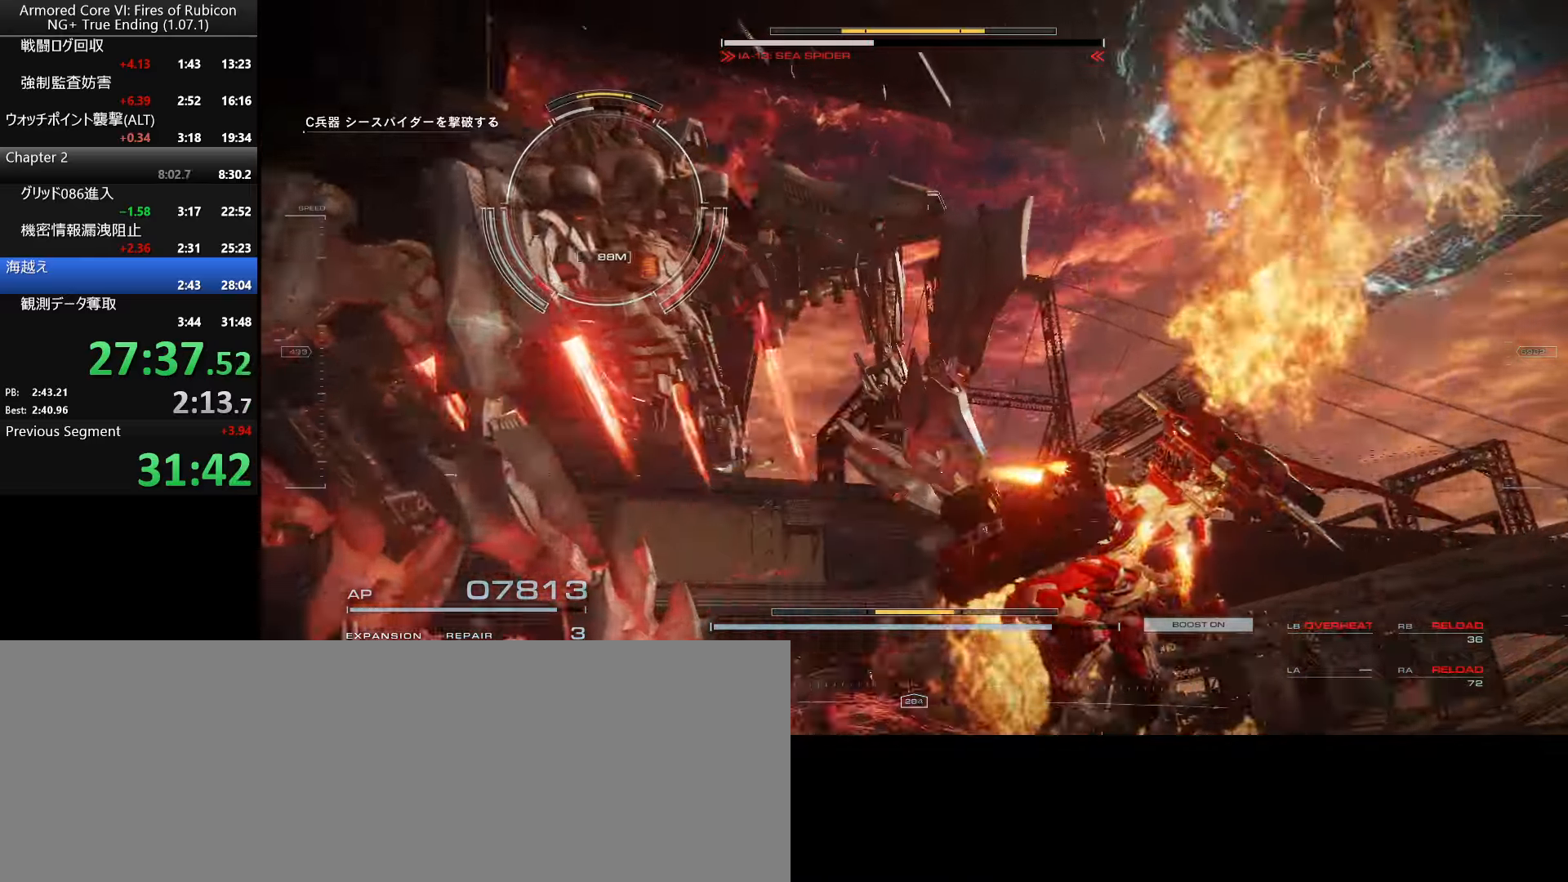
{"keys": ["d", "w"], "mouse": [], "events": [[316, "w", "down"]]}
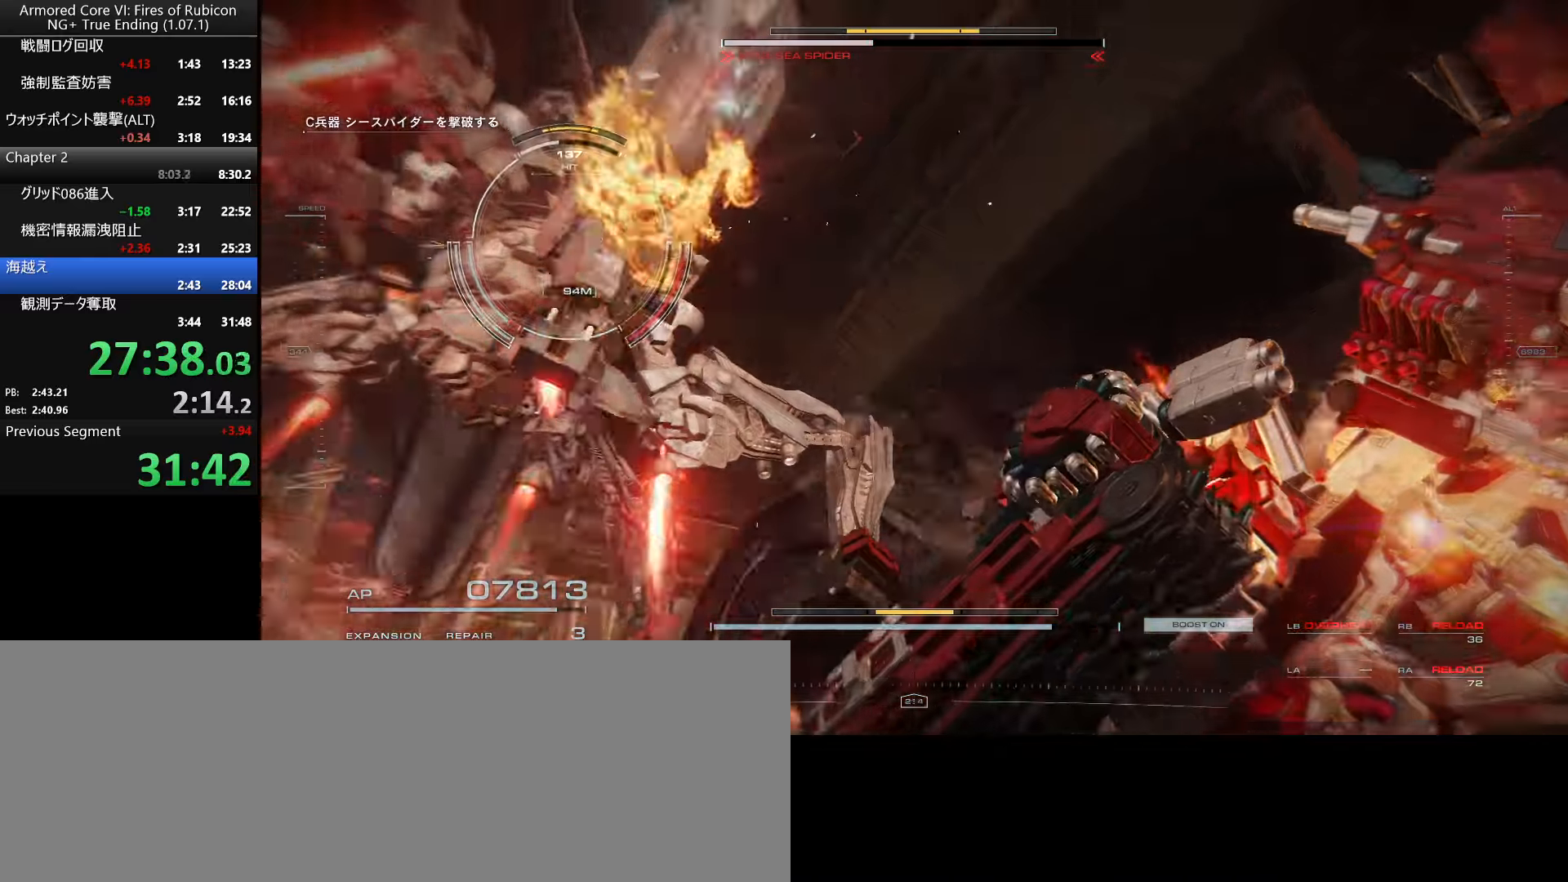
{"keys": ["d"], "mouse": ["right"], "events": [[116, "shift_l", "down"], [250, "shift_l", "up"], [366, "w", "up"], [433, "mouse_right", "down"]]}
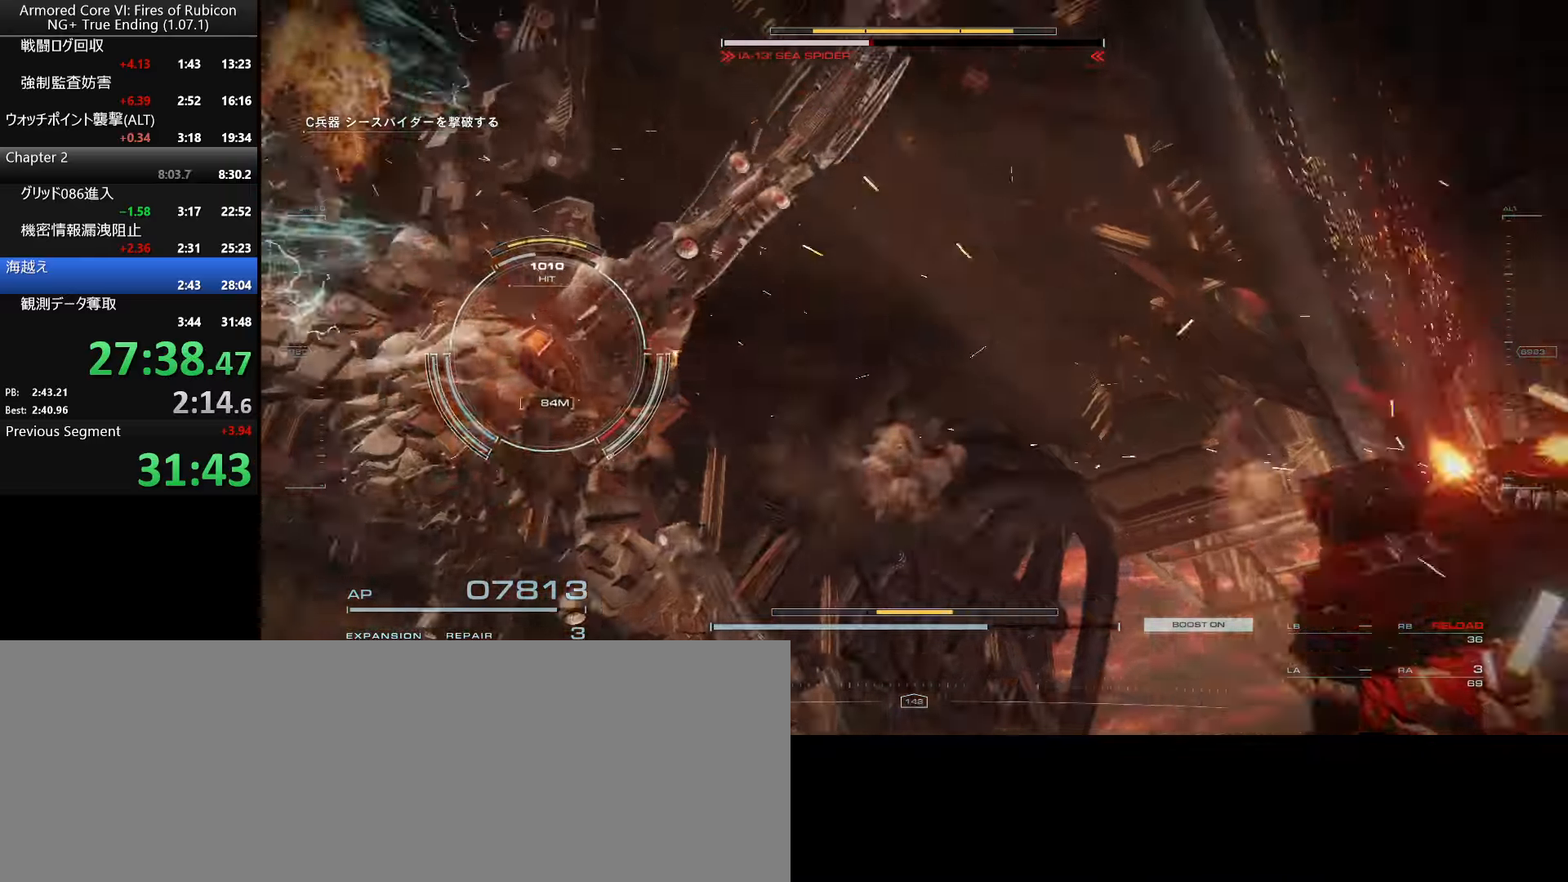
{"keys": ["a", "w"], "mouse": [], "events": [[83, "mouse_right", "up"], [300, "d", "up"], [333, "a", "down"], [400, "w", "down"]]}
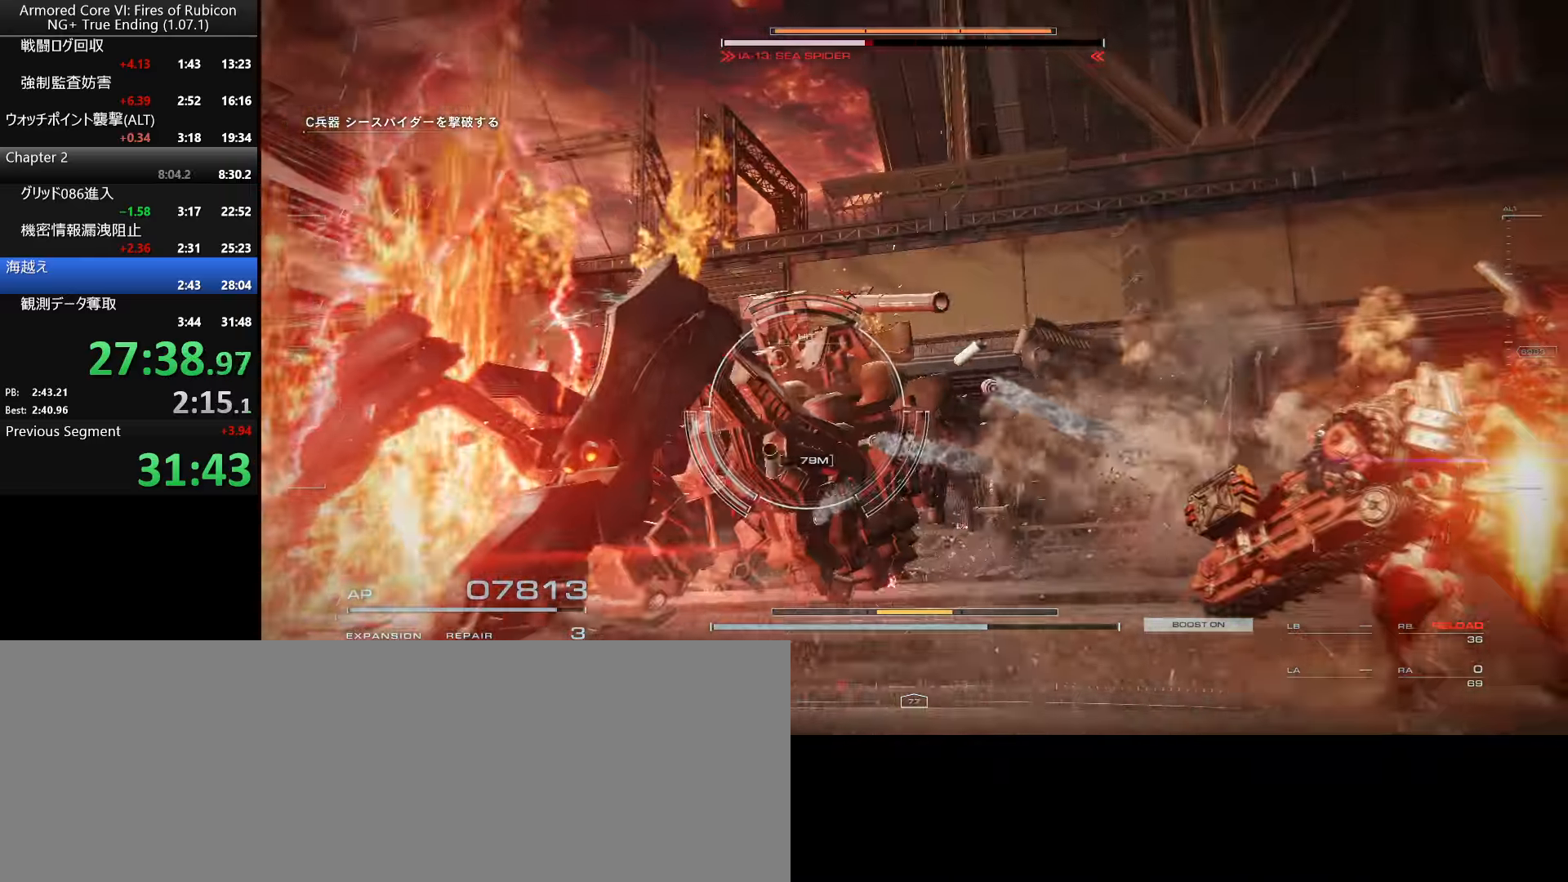
{"keys": ["w"], "mouse": [], "events": [[33, "a", "up"], [250, "ctrl_l", "down"], [350, "ctrl_l", "up"]]}
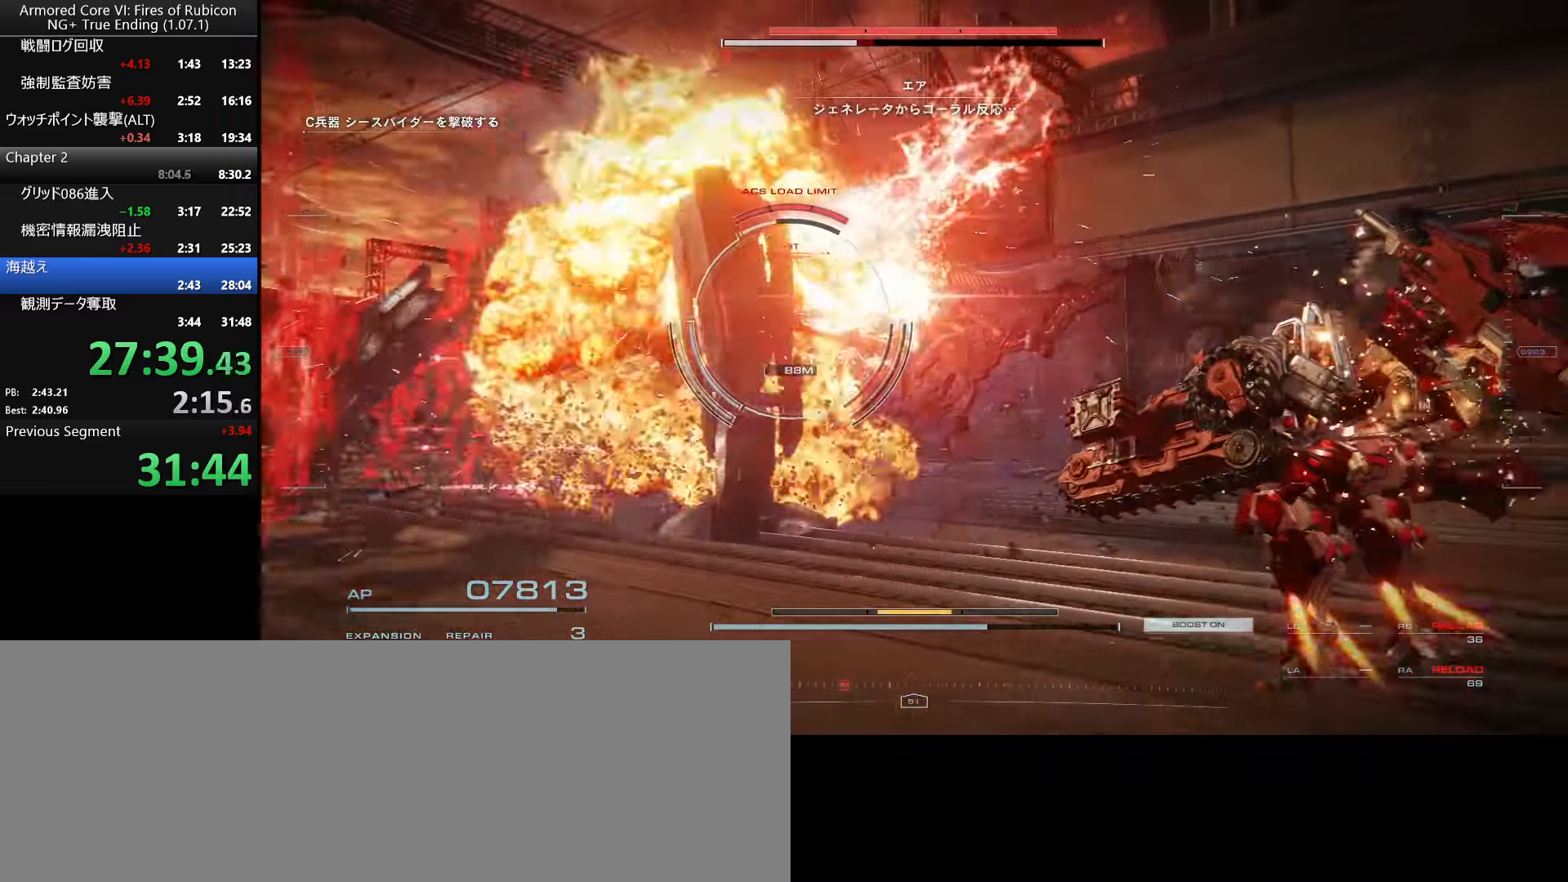
{"keys": ["w"], "mouse": ["left"], "events": [[133, "mouse_left", "down"]]}
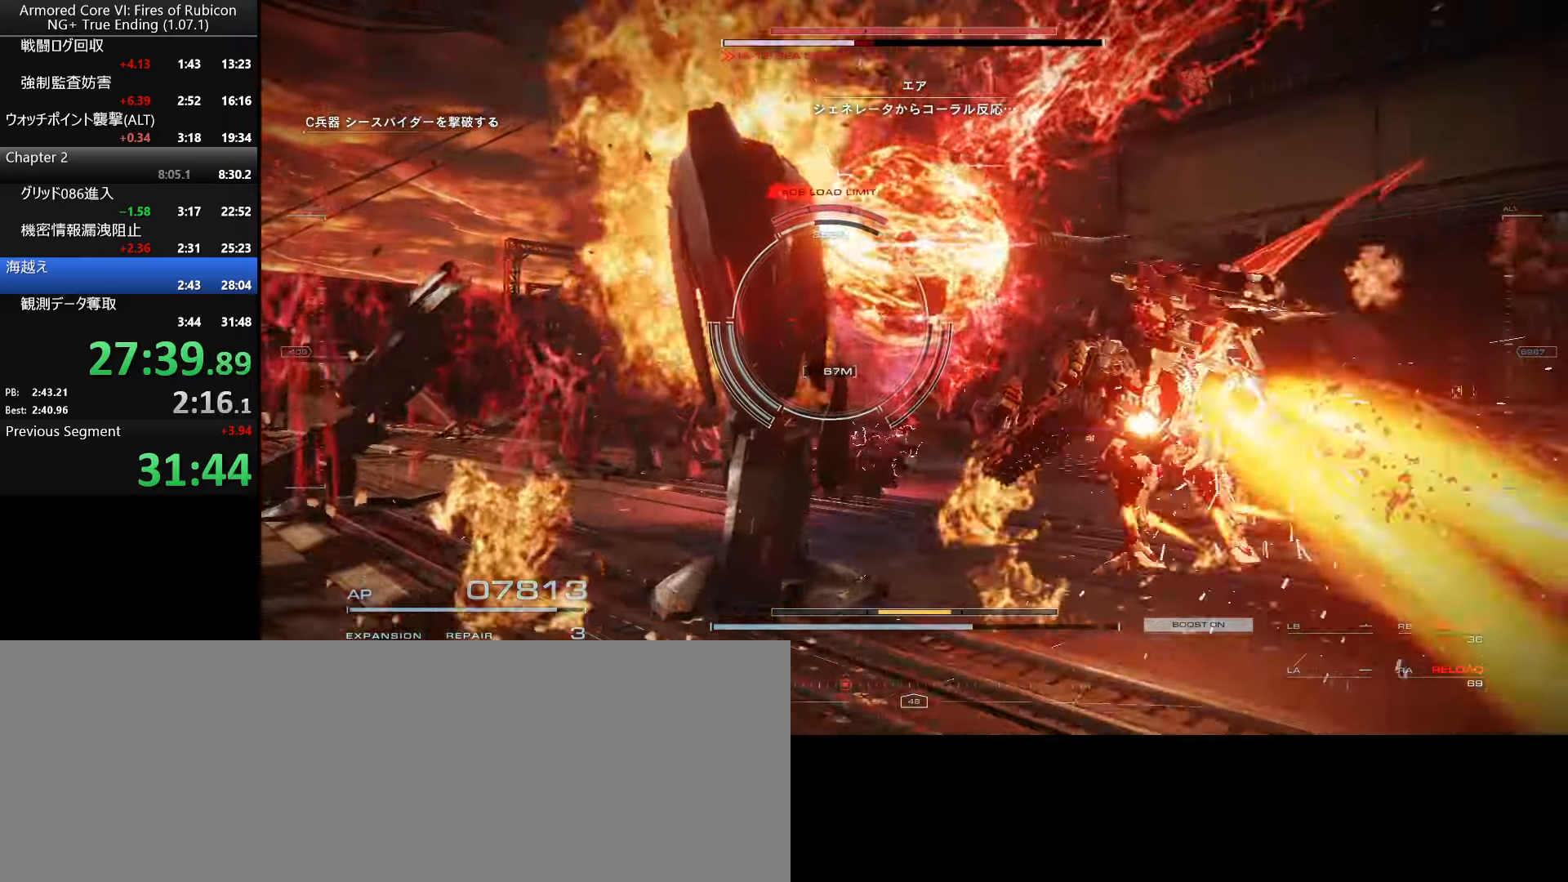
{"keys": ["space"], "mouse": ["left"], "events": [[200, "space", "down"], [466, "w", "up"]]}
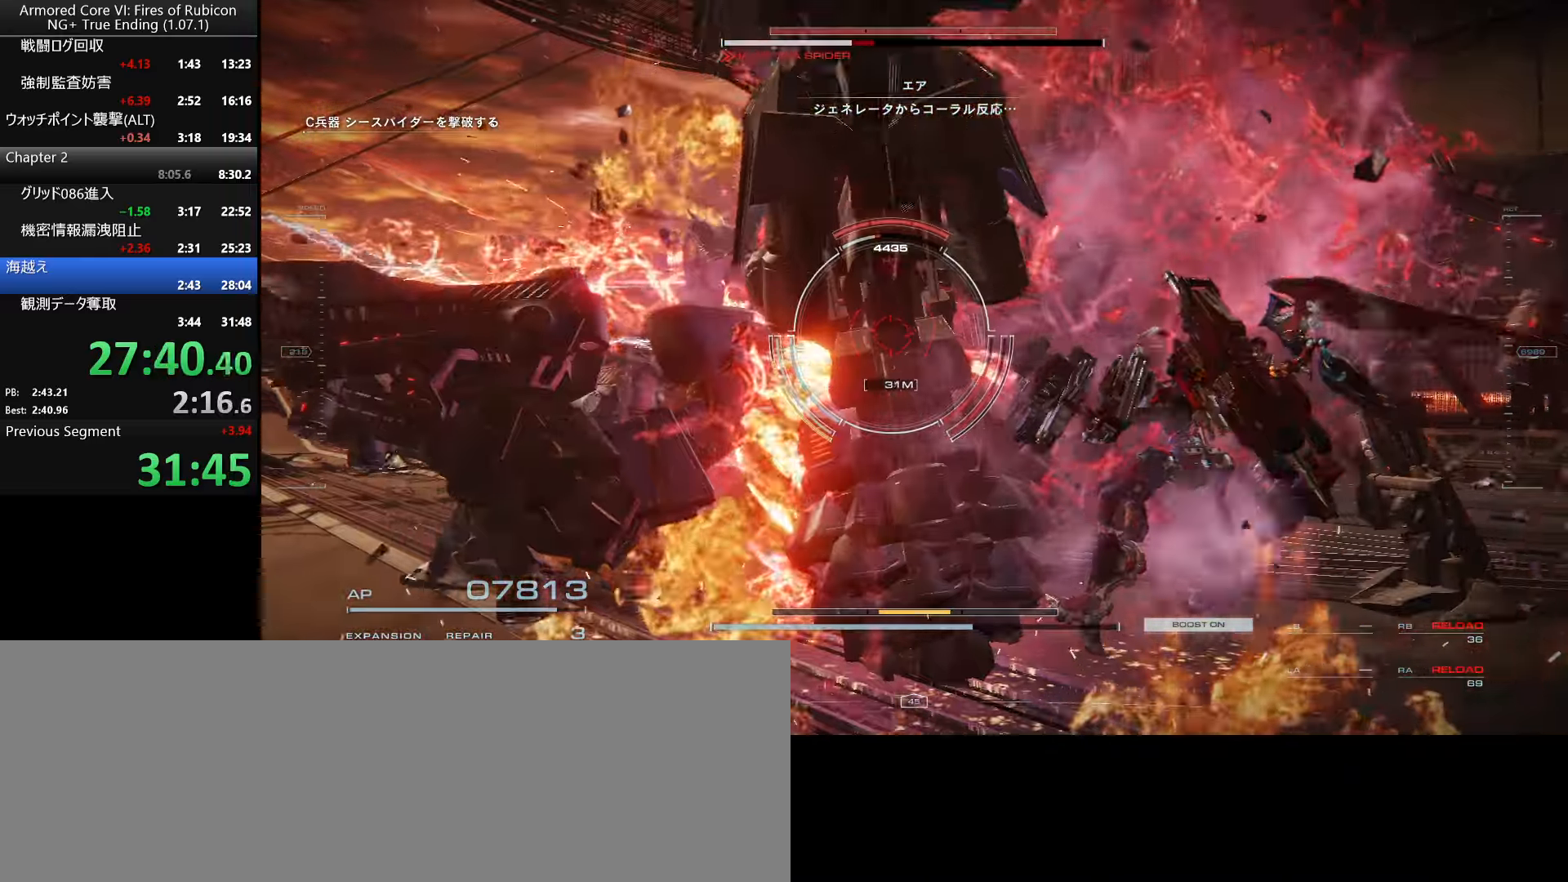
{"keys": ["w"], "mouse": [], "events": [[33, "mouse_left", "up"], [116, "space", "up"], [216, "w", "down"]]}
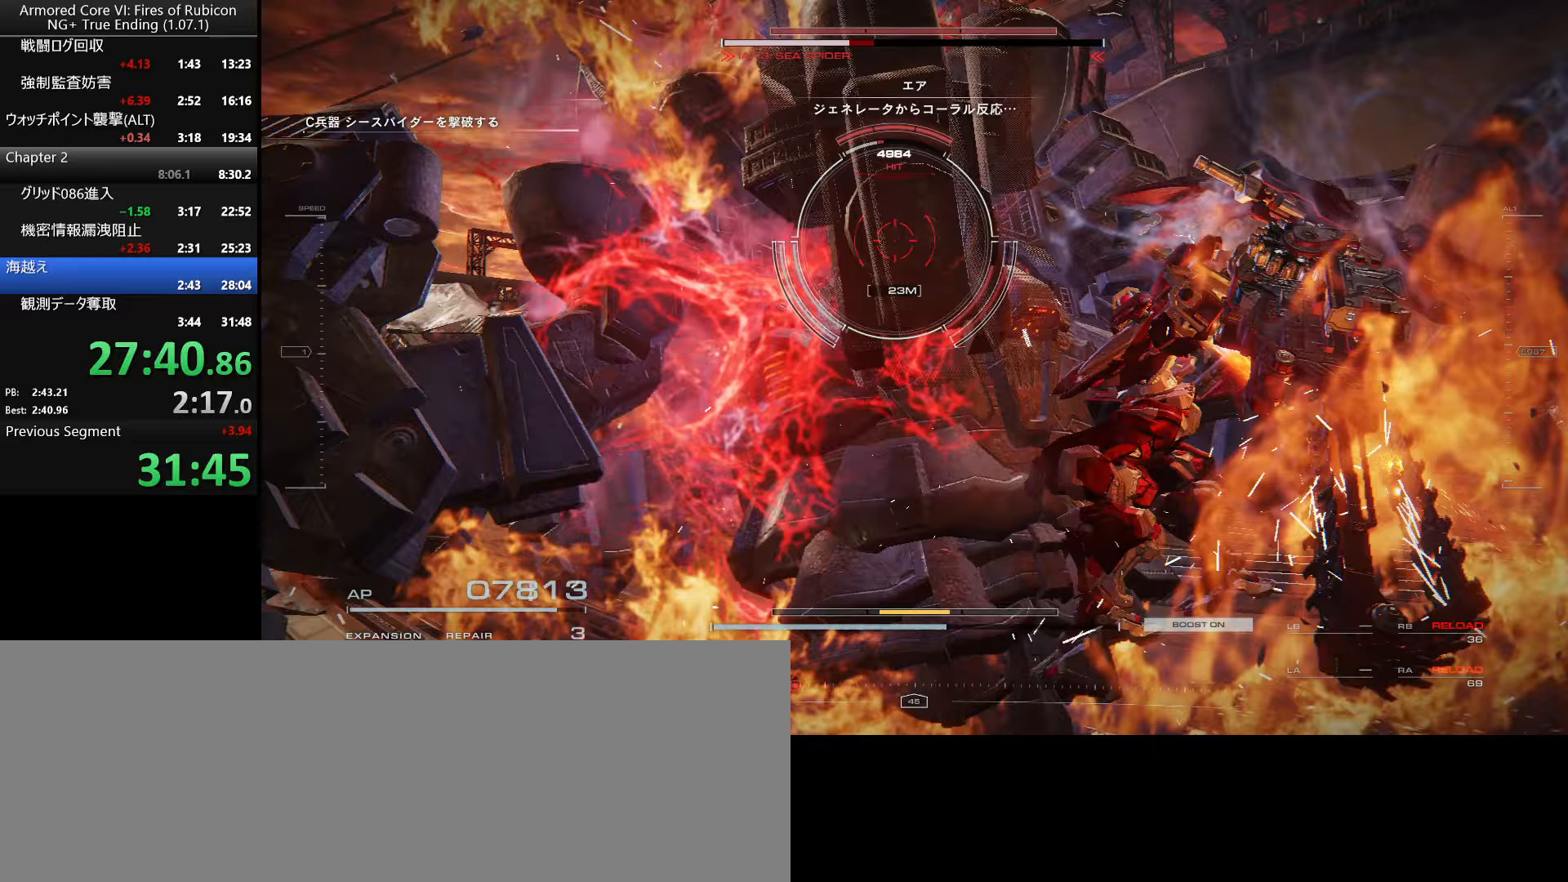
{"keys": ["w"], "mouse": [], "events": [[317, "w", "up"], [467, "w", "down"]]}
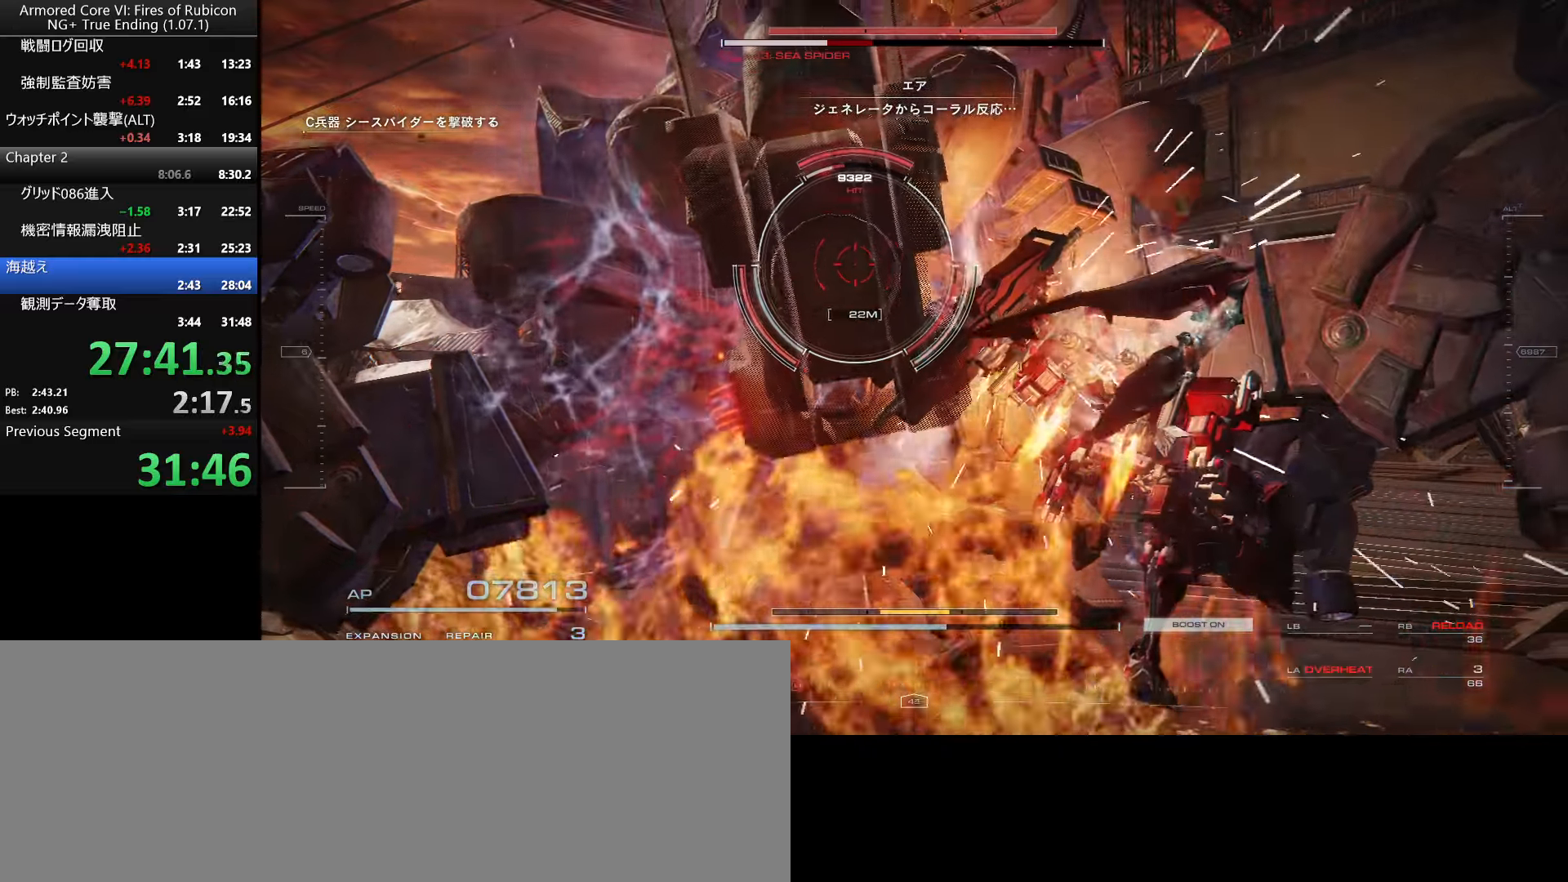
{"keys": ["w"], "mouse": [], "events": [[217, "w", "up"], [367, "w", "down"]]}
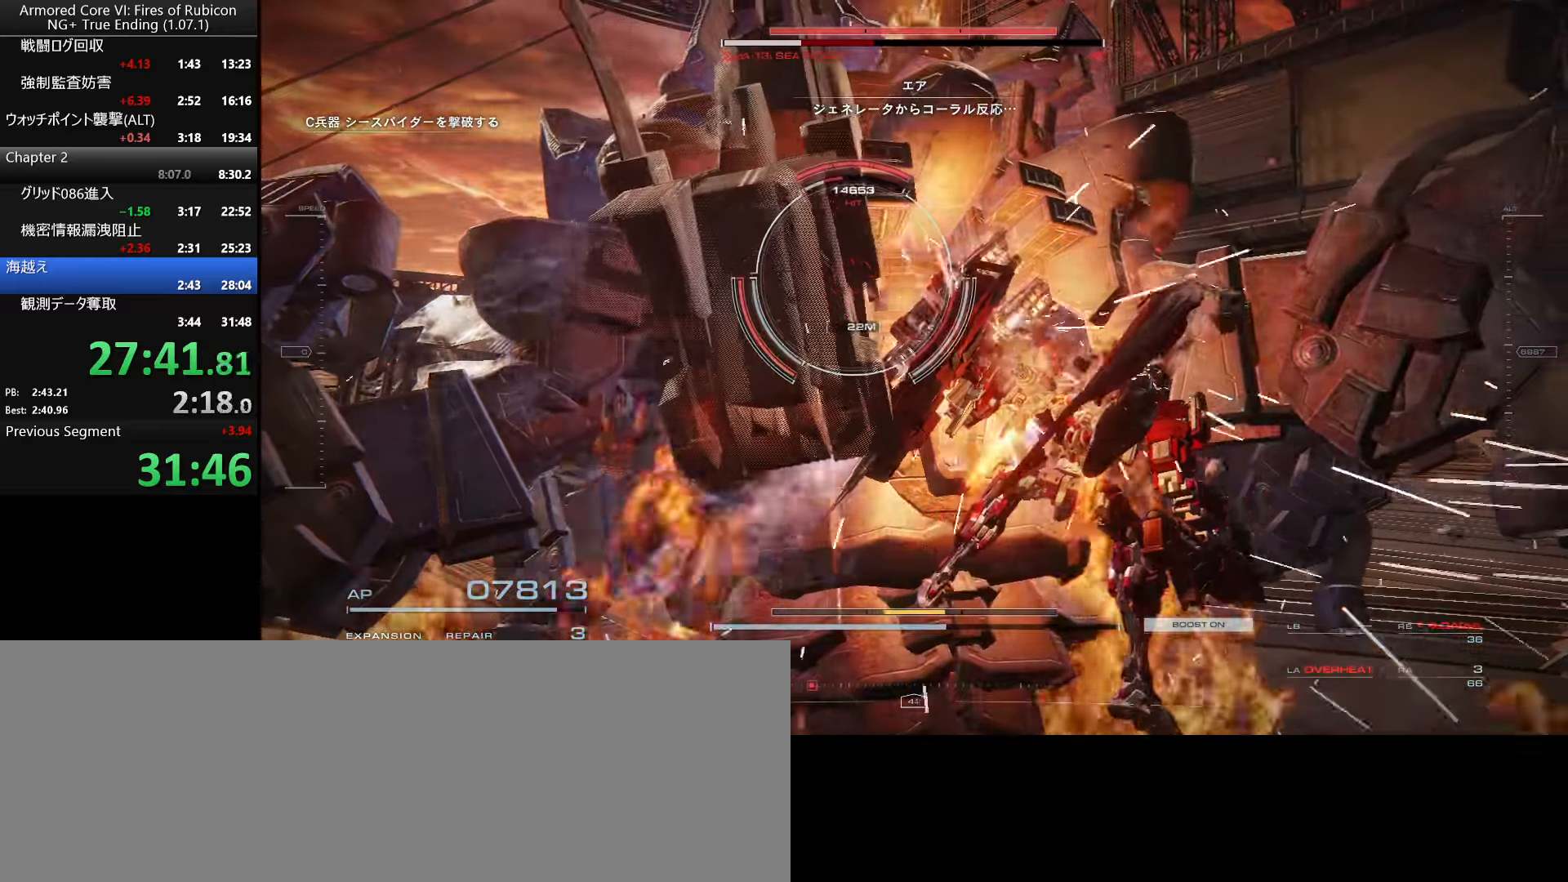
{"keys": ["w"], "mouse": [], "events": []}
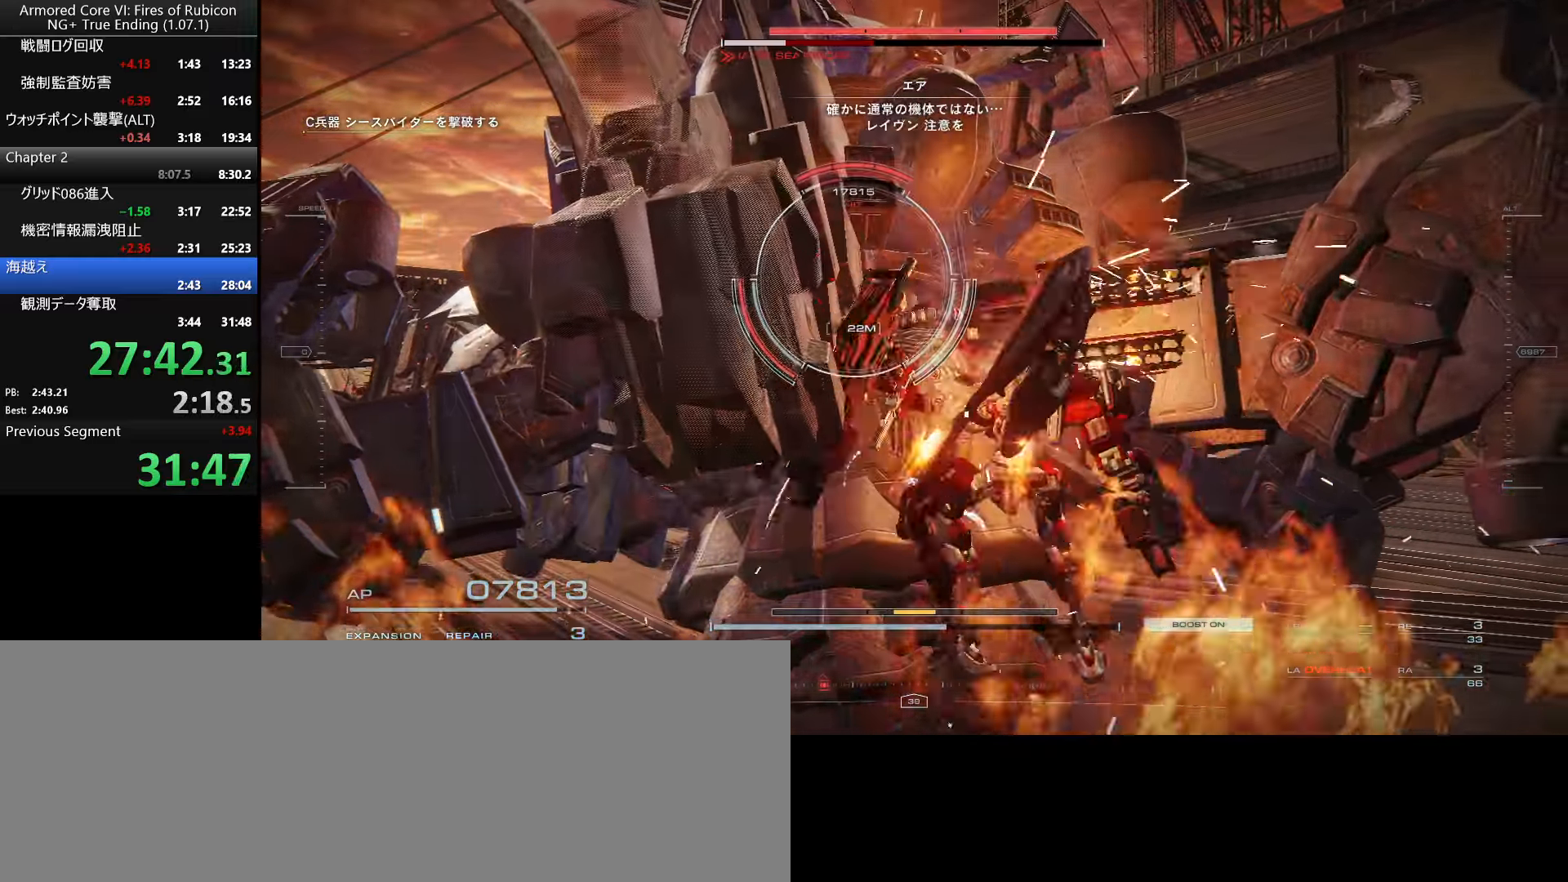
{"keys": ["q", "w"], "mouse": [], "events": [[233, "ctrl_l", "down"], [483, "ctrl_l", "up"], [500, "q", "down"]]}
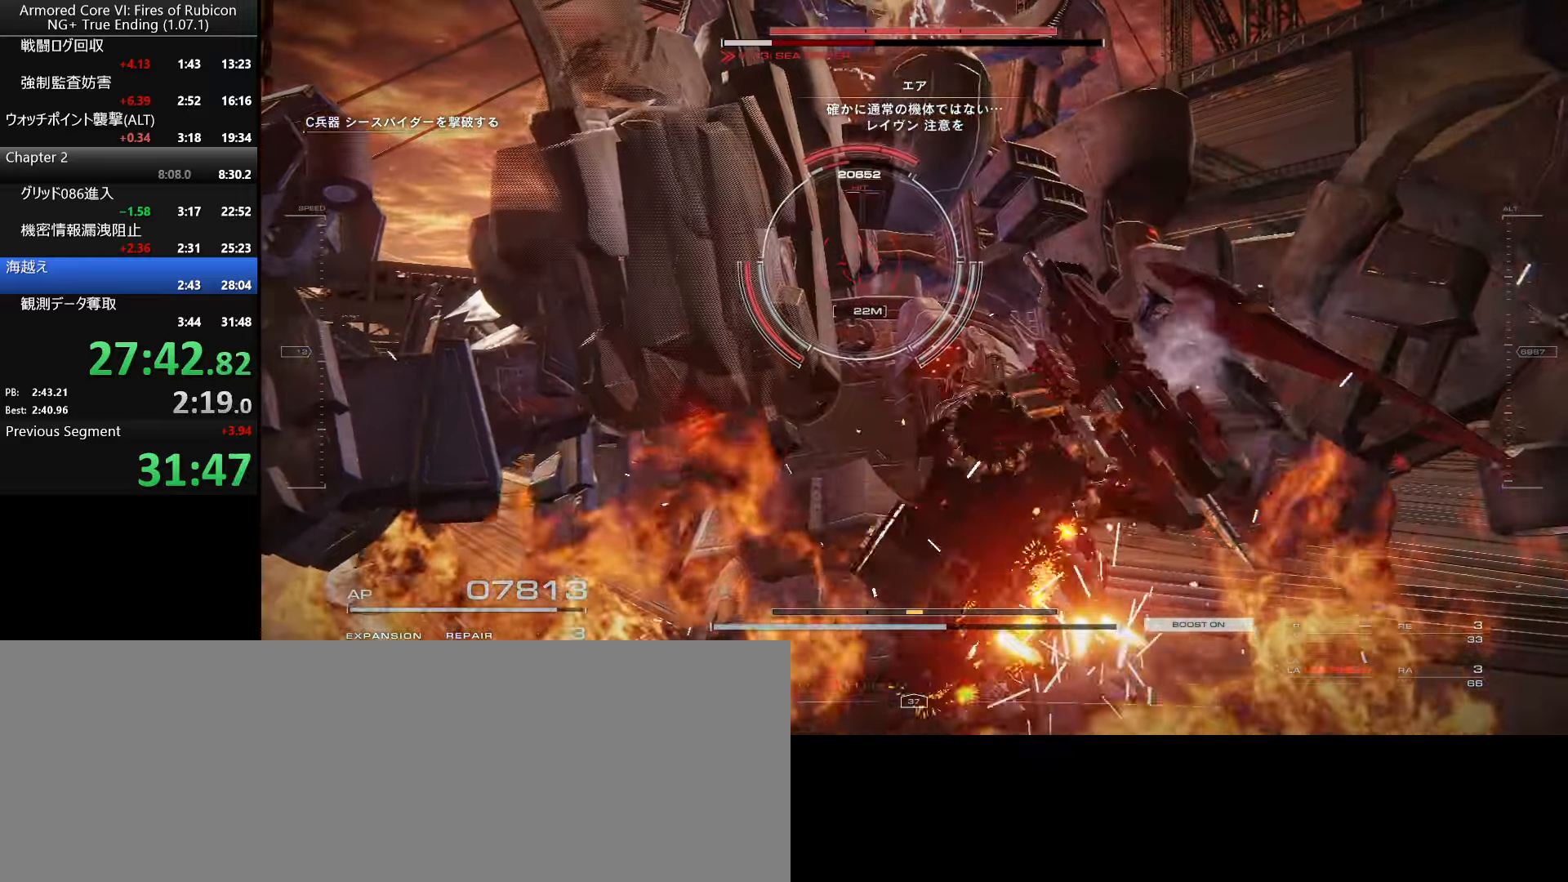
{"keys": ["w"], "mouse": ["left"], "events": [[133, "q", "up"], [333, "mouse_left", "down"]]}